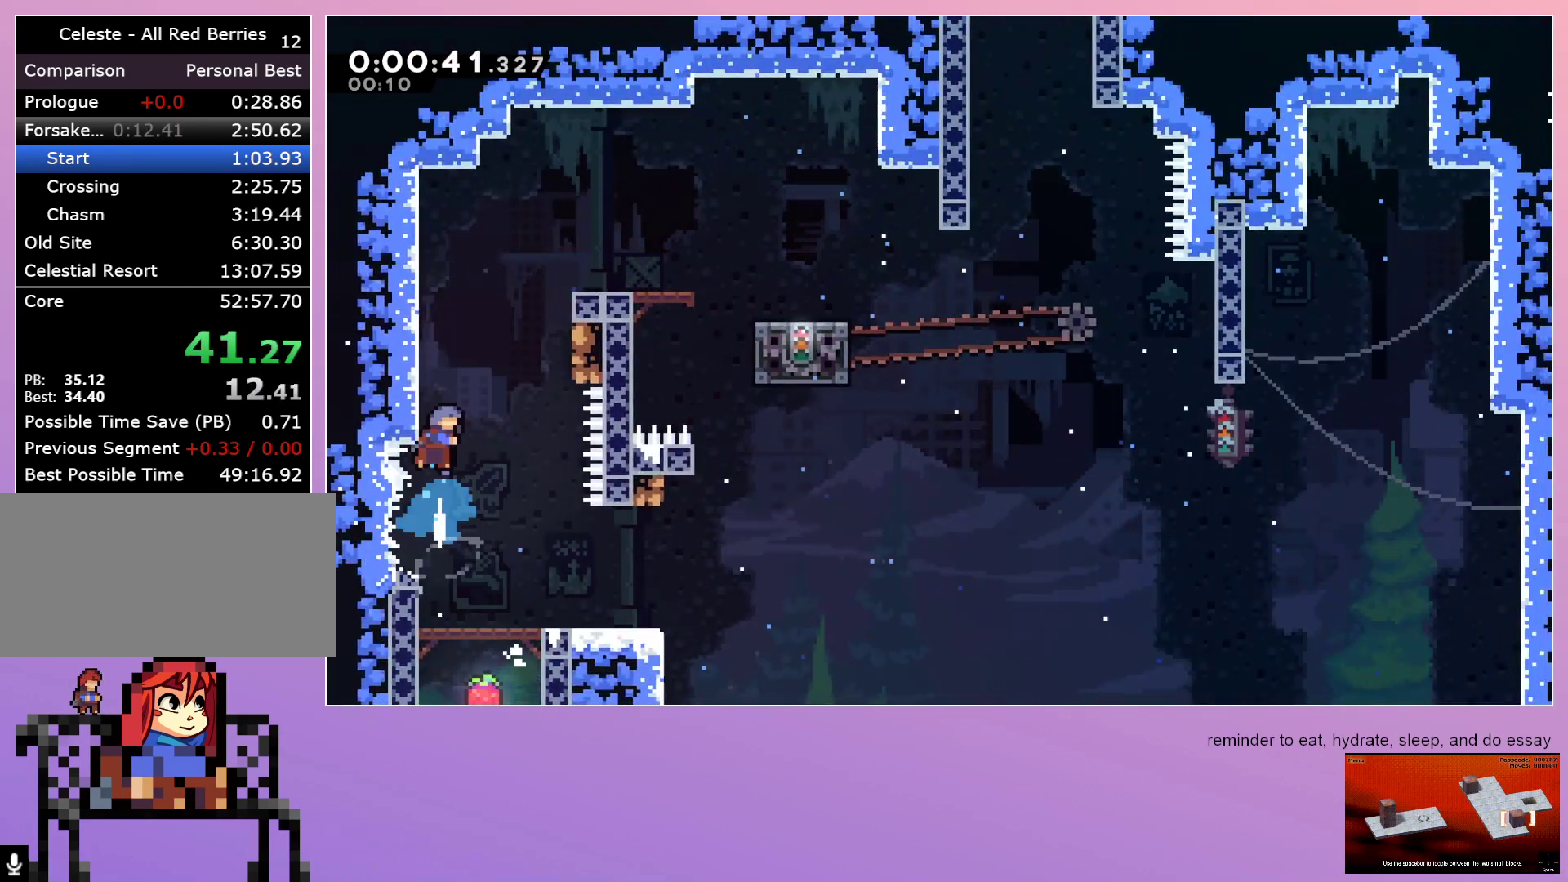
Gameplay with keyboard; each line is a JSON object with the keys held at the frame after it. "events" lists presses ("down") and releases ("up") of "dash", "down", "grab", "left", "menu", "right" and "up" between this image and that frame as [ms after this image, input, new state], when the widget could be followed in between. No other keys are recorded. Mouse input is not recorded. Key names are as the overlay labels them; some are game actions (e.g. jump) rather than physical keys. Not read: jump.
{"keys": ["down", "right"], "events": [[83, "up", "up"], [133, "right", "down"], [267, "dash", "up"], [400, "right", "up"], [500, "down", "down"], [500, "right", "down"]]}
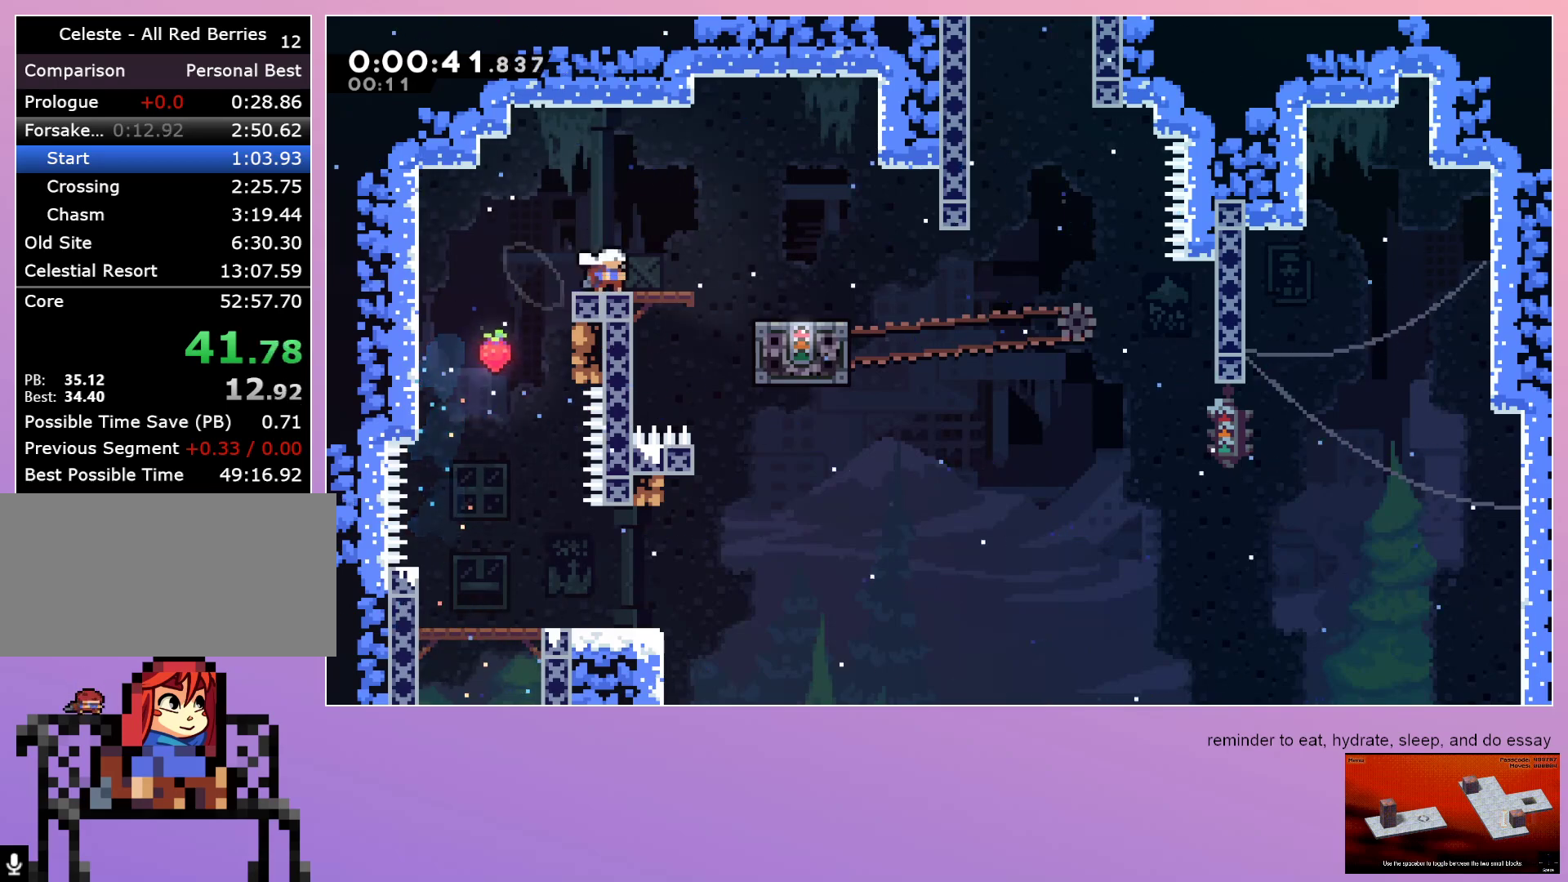
{"keys": ["dash", "up"], "events": [[50, "dash", "down"], [183, "dash", "up"], [233, "down", "up"], [433, "right", "up"], [483, "dash", "down"], [483, "up", "down"]]}
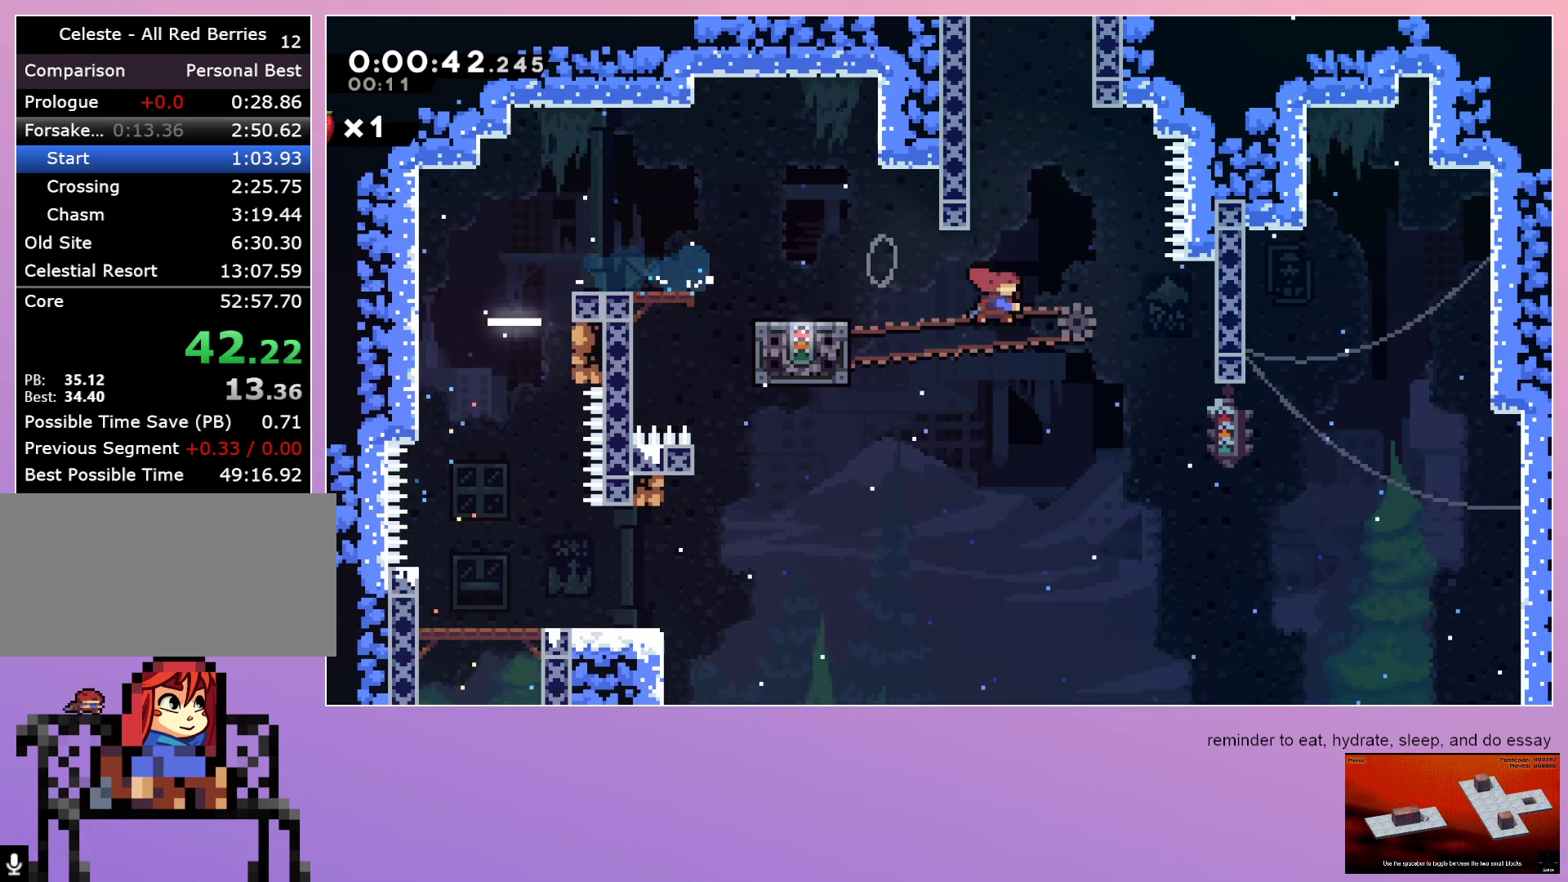
{"keys": ["right"], "events": [[117, "left", "down"], [200, "up", "up"], [250, "right", "down"], [300, "dash", "up"], [300, "left", "up"]]}
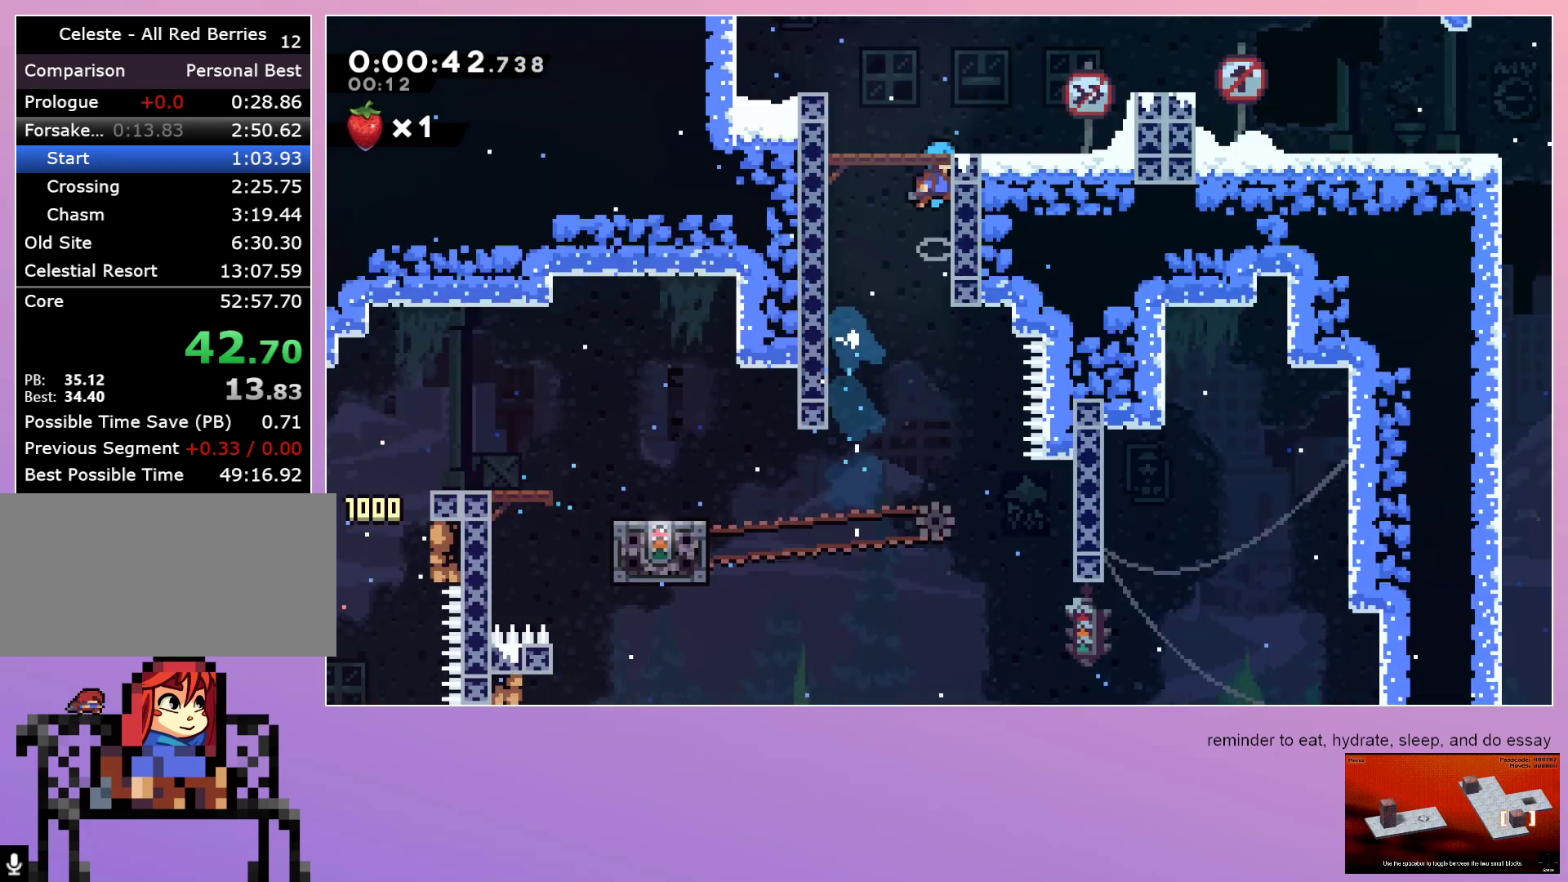
{"keys": ["grab", "right"], "events": [[33, "grab", "down"]]}
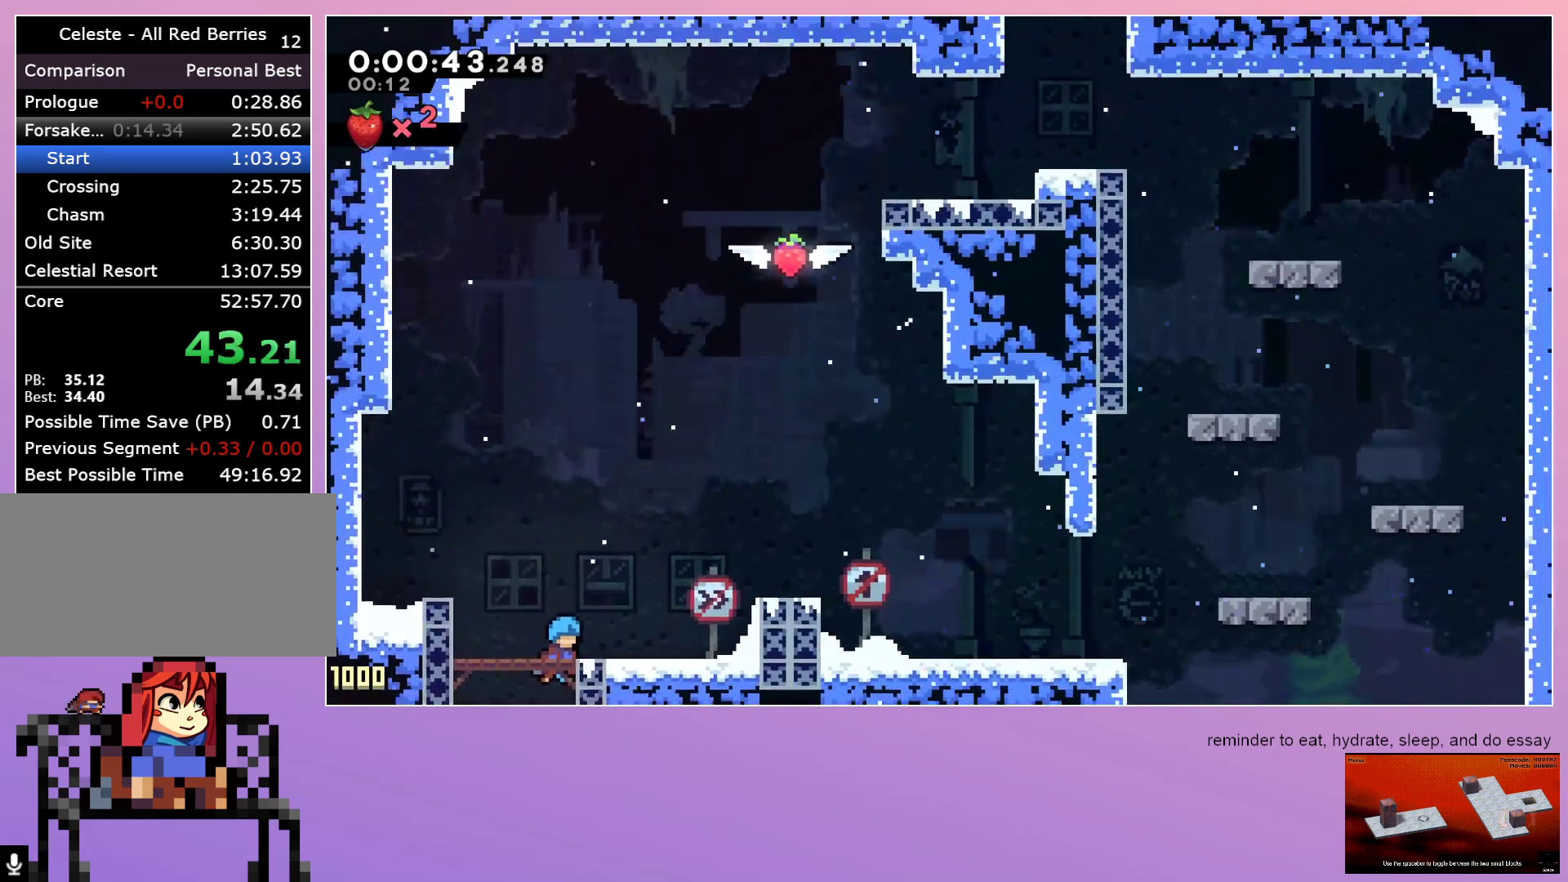
{"keys": ["grab", "right"], "events": []}
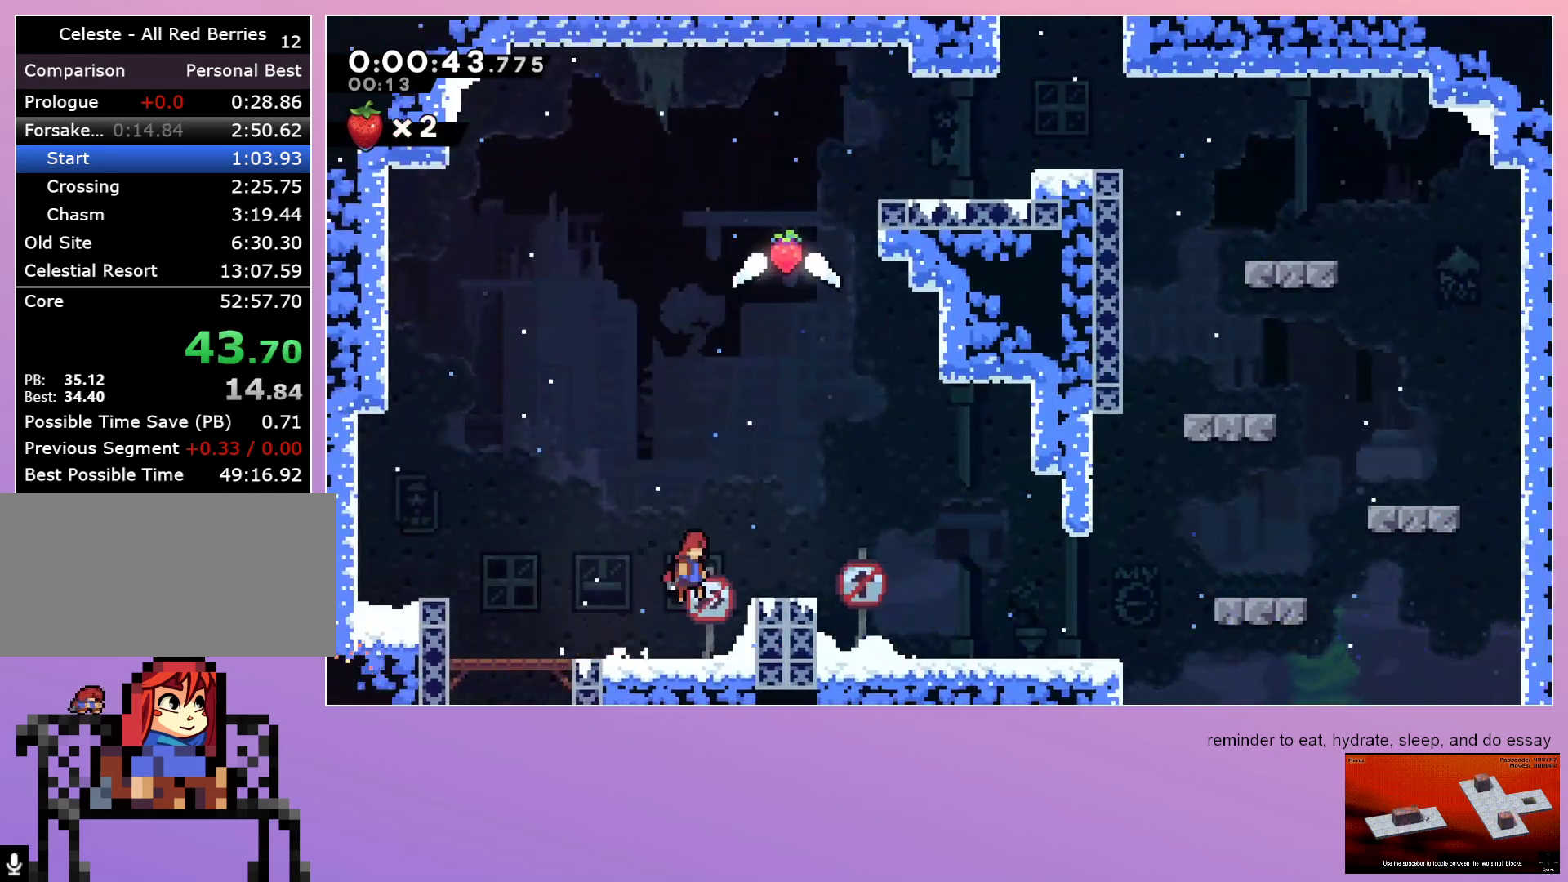
{"keys": ["right"], "events": [[150, "grab", "up"]]}
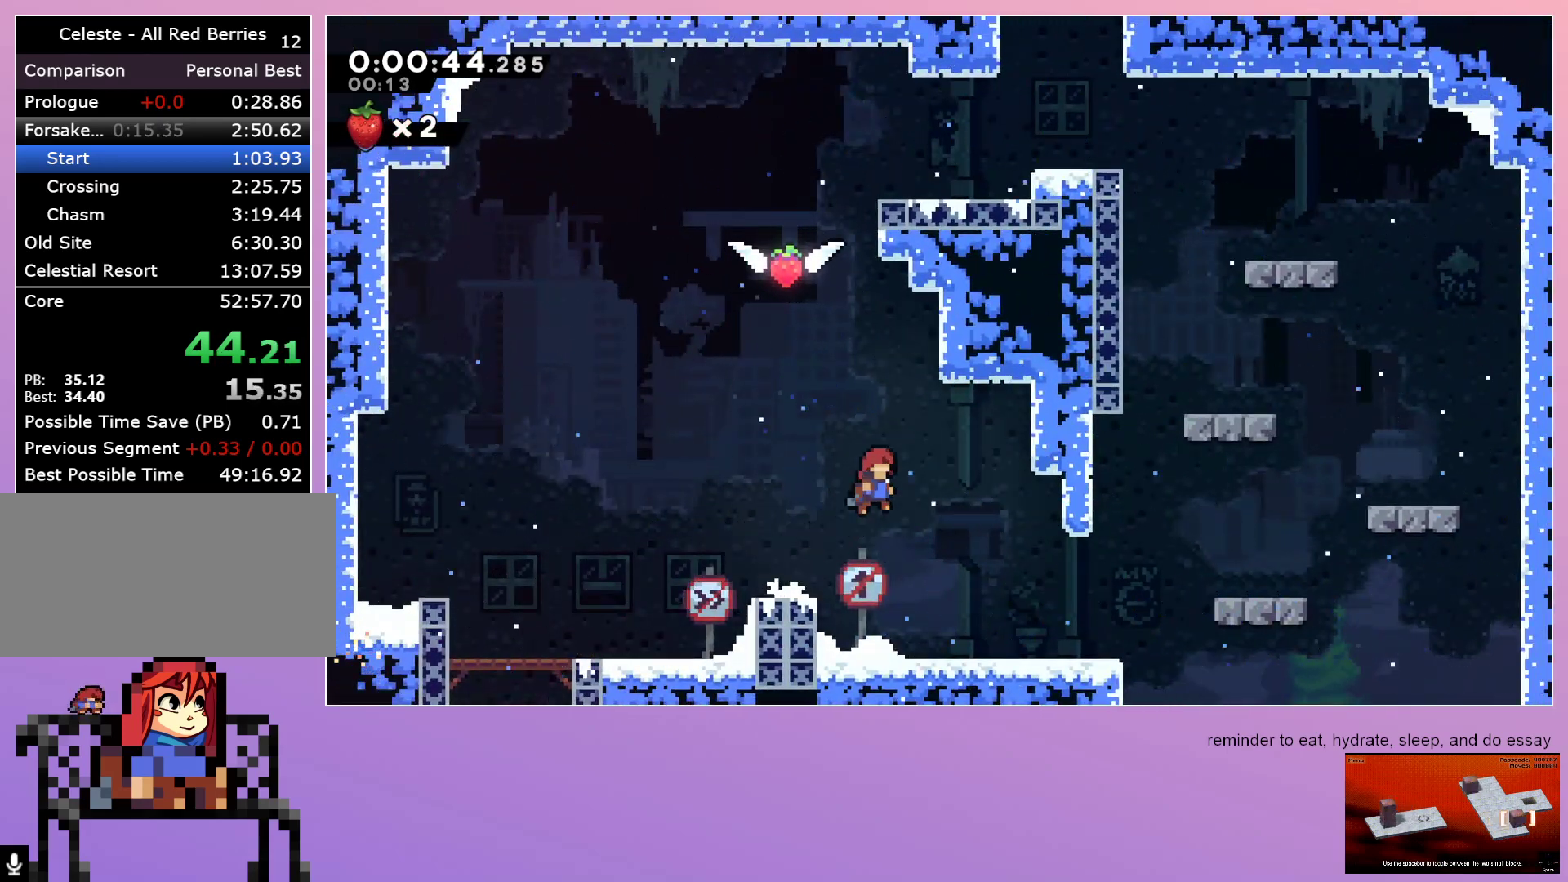
{"keys": ["right"], "events": [[217, "dash", "down"], [217, "right", "up"], [217, "up", "down"], [367, "left", "down"], [367, "up", "up"], [400, "dash", "up"], [450, "left", "up"], [500, "right", "down"]]}
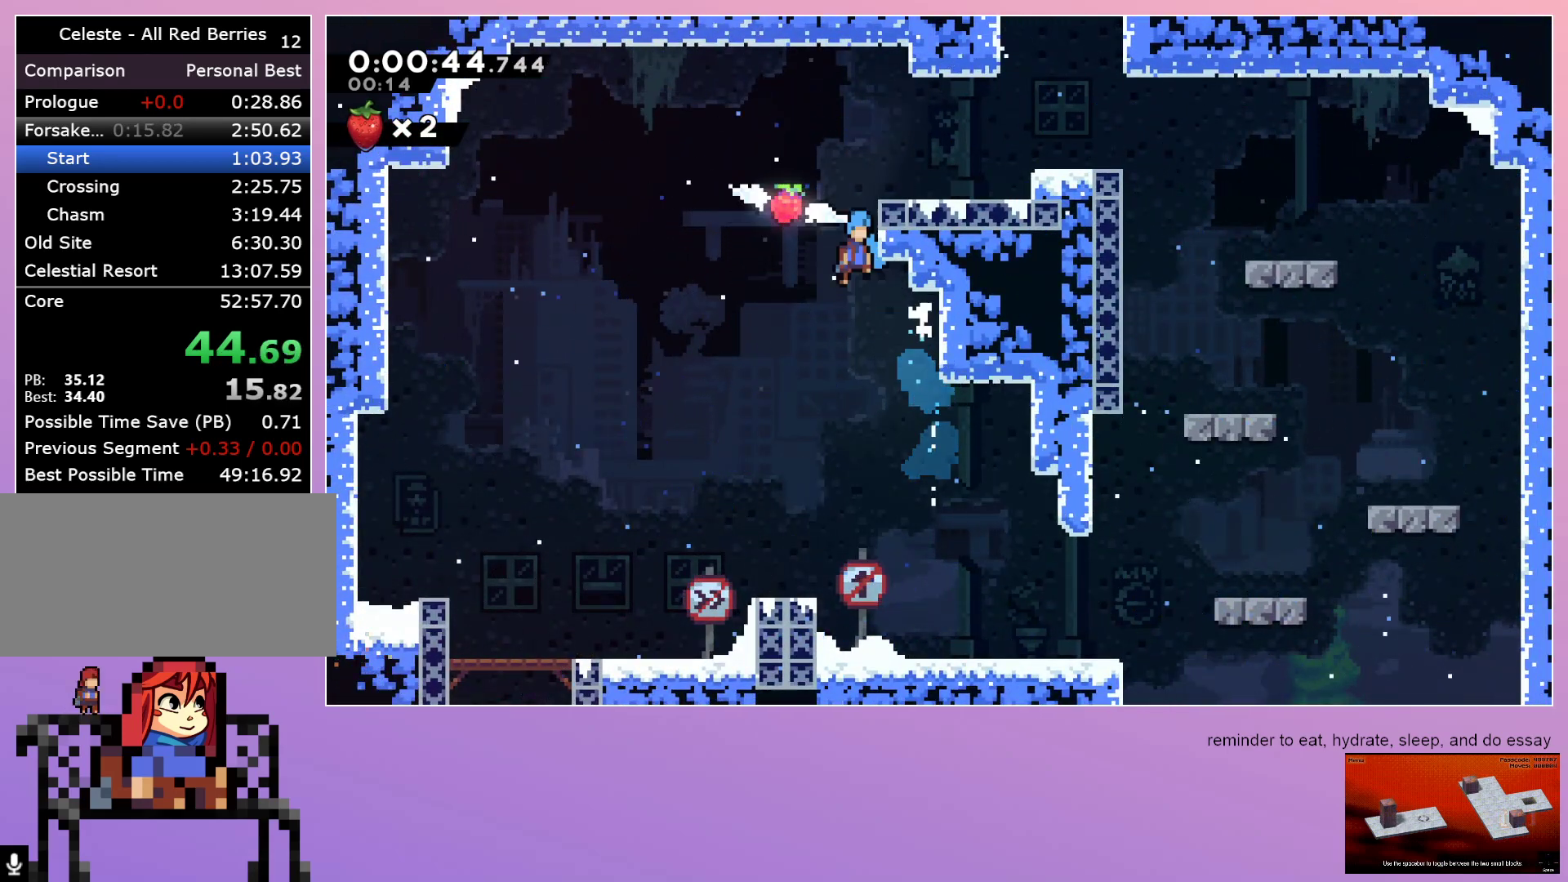
{"keys": [], "events": [[433, "right", "up"]]}
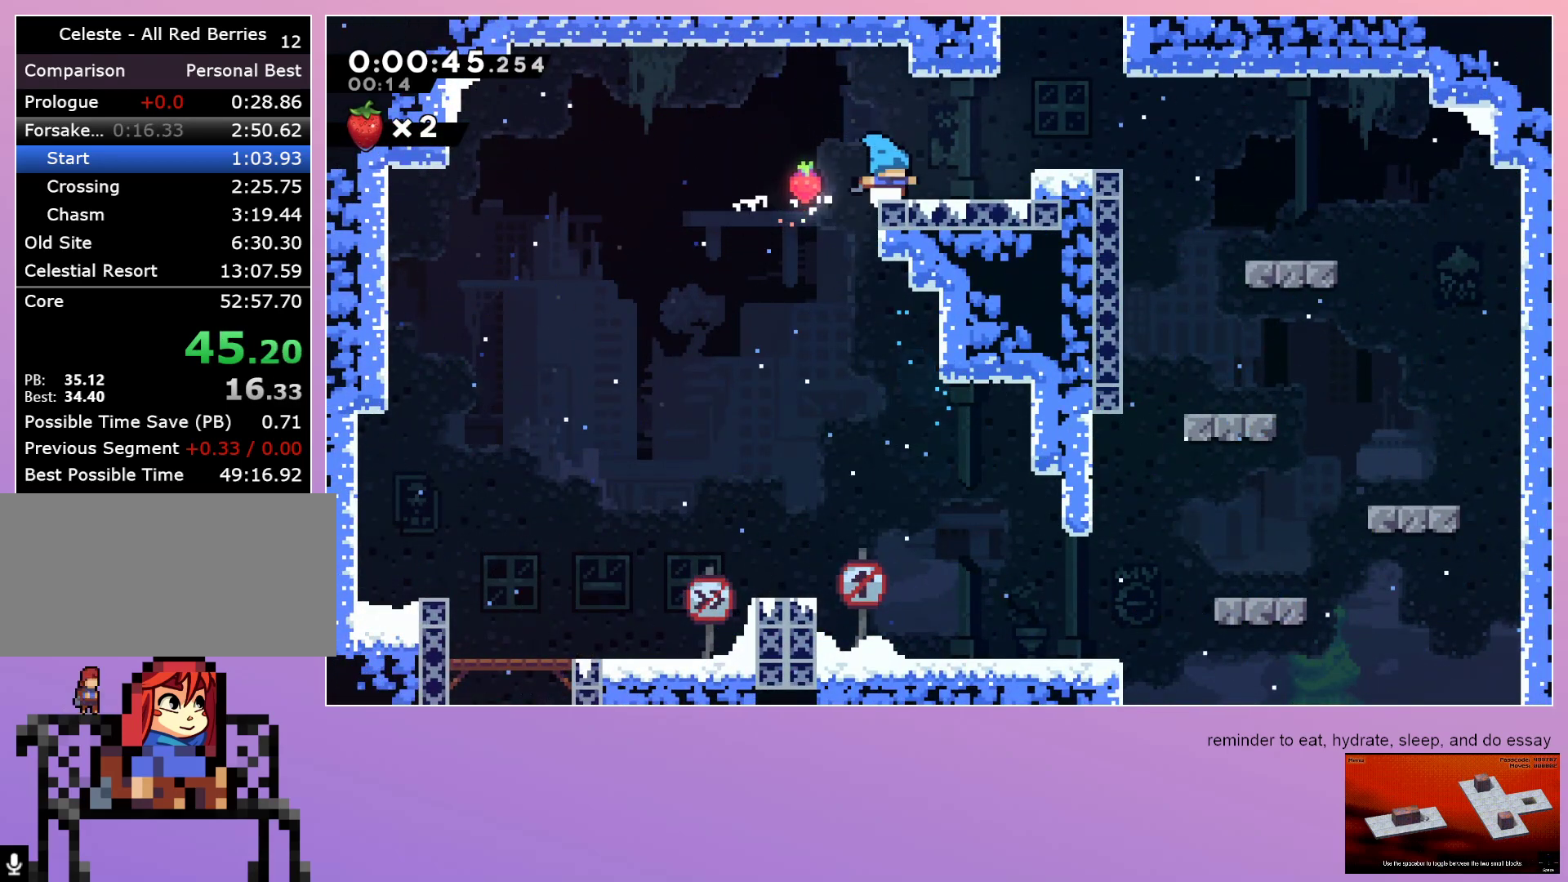
{"keys": [], "events": [[17, "right", "down"], [67, "dash", "down"], [200, "dash", "up"], [200, "right", "up"], [250, "up", "down"], [300, "dash", "down"], [433, "up", "up"], [483, "dash", "up"]]}
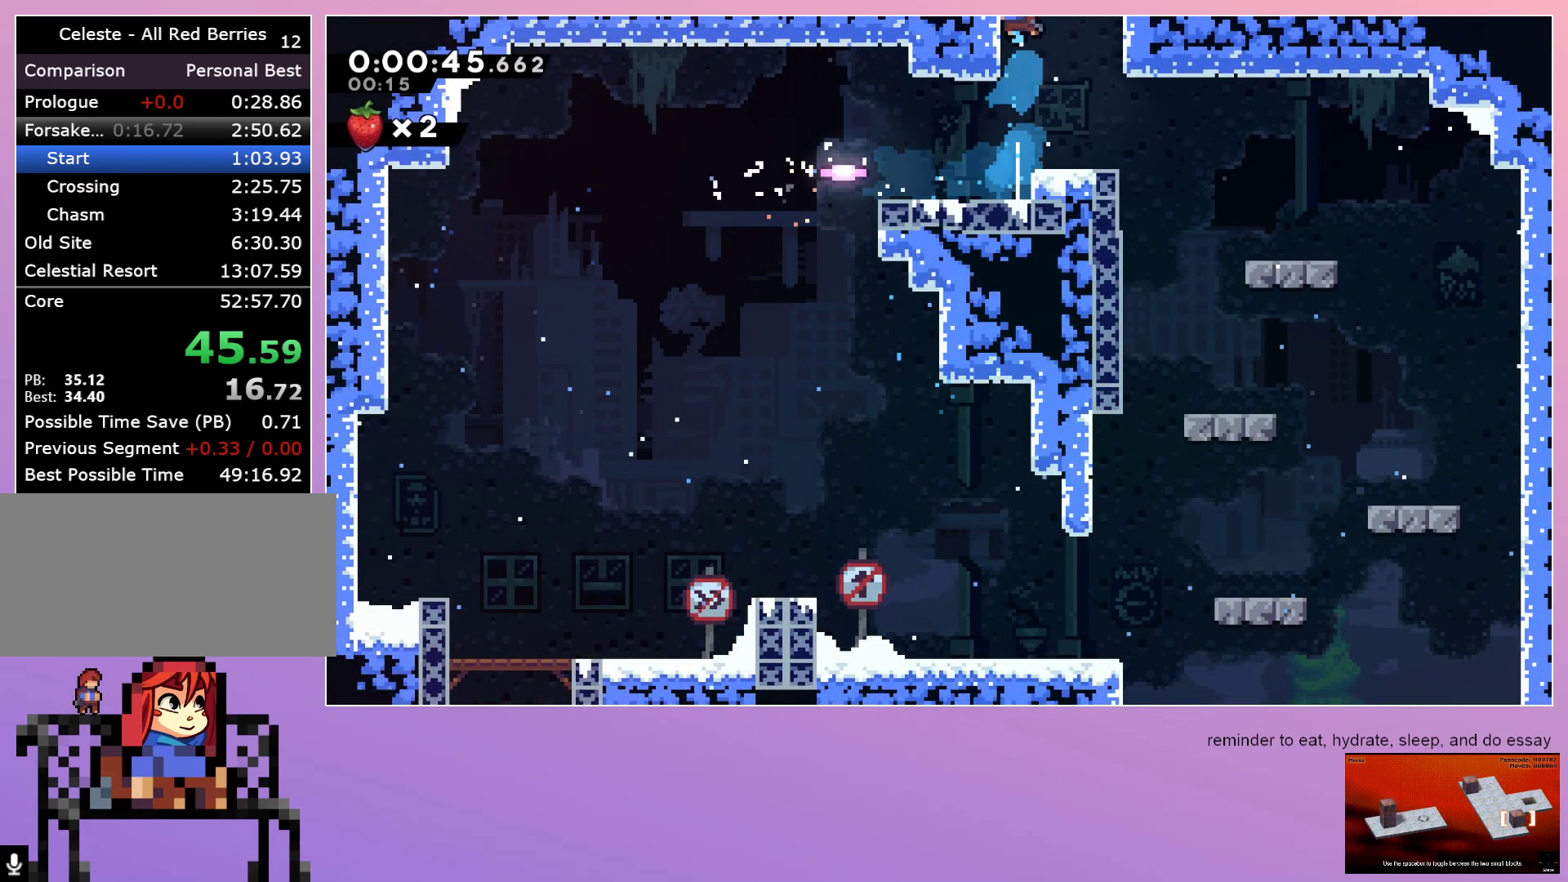
{"keys": ["grab", "left"], "events": [[33, "grab", "down"], [33, "left", "down"]]}
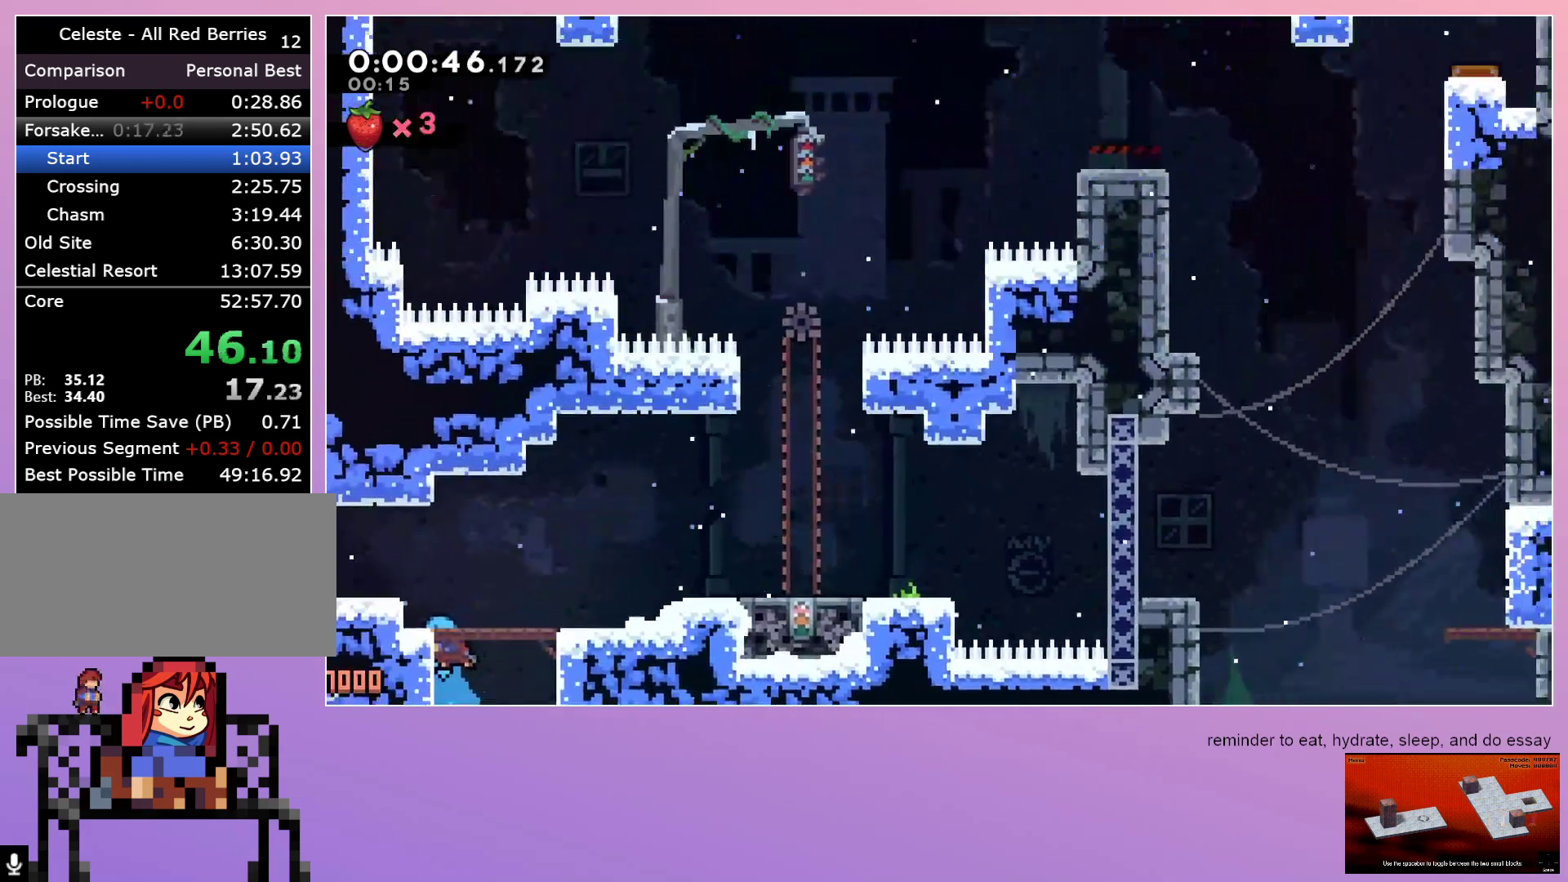
{"keys": ["dash", "grab", "left"], "events": [[383, "dash", "down"]]}
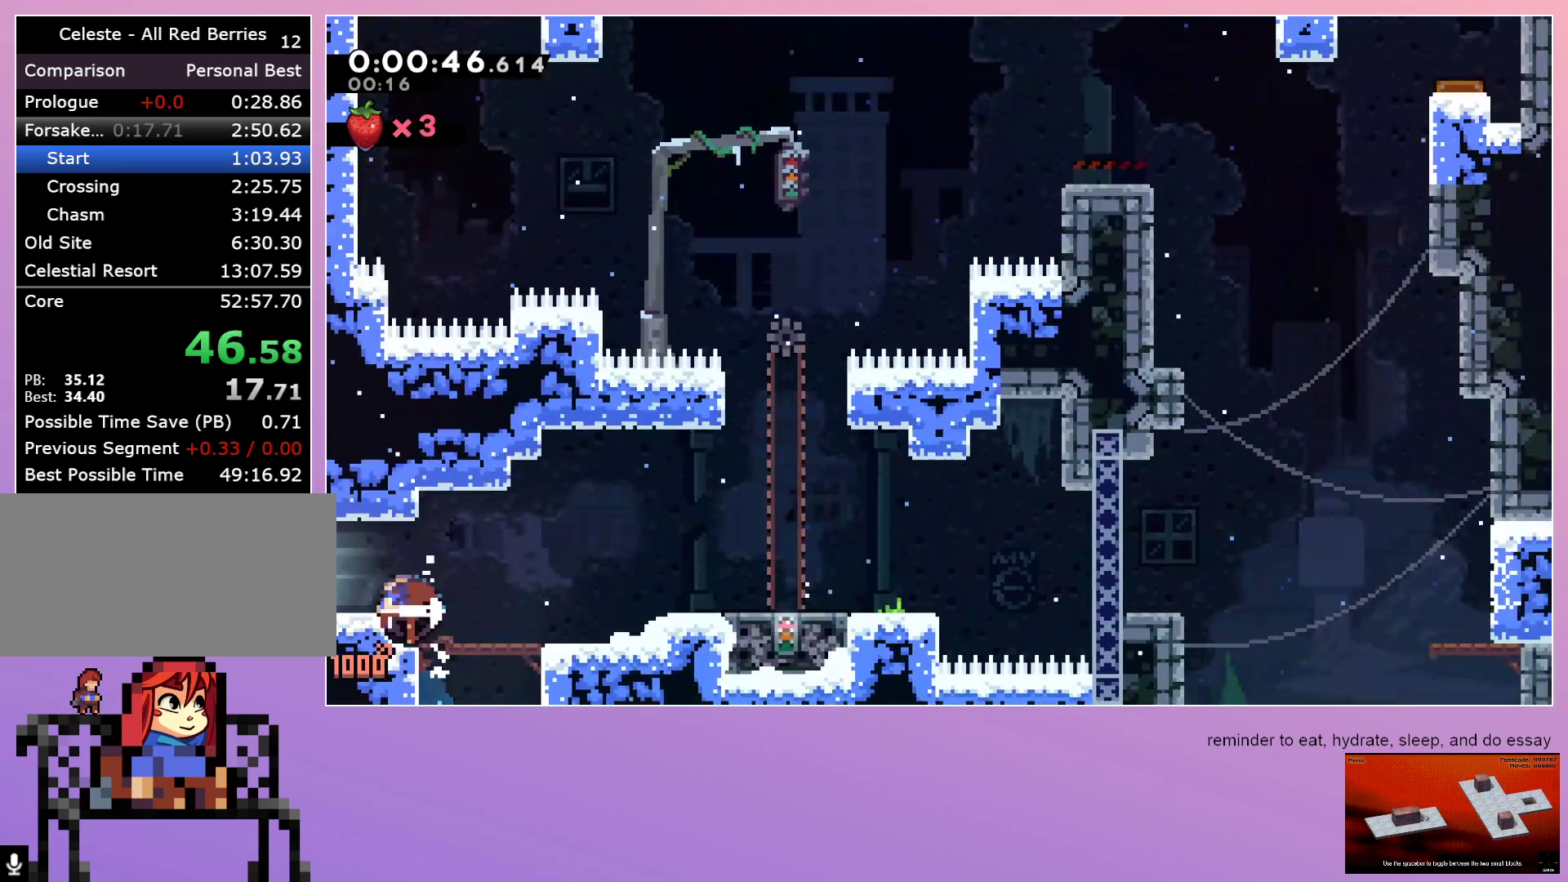
{"keys": [], "events": [[67, "dash", "up"], [450, "grab", "up"], [450, "left", "up"]]}
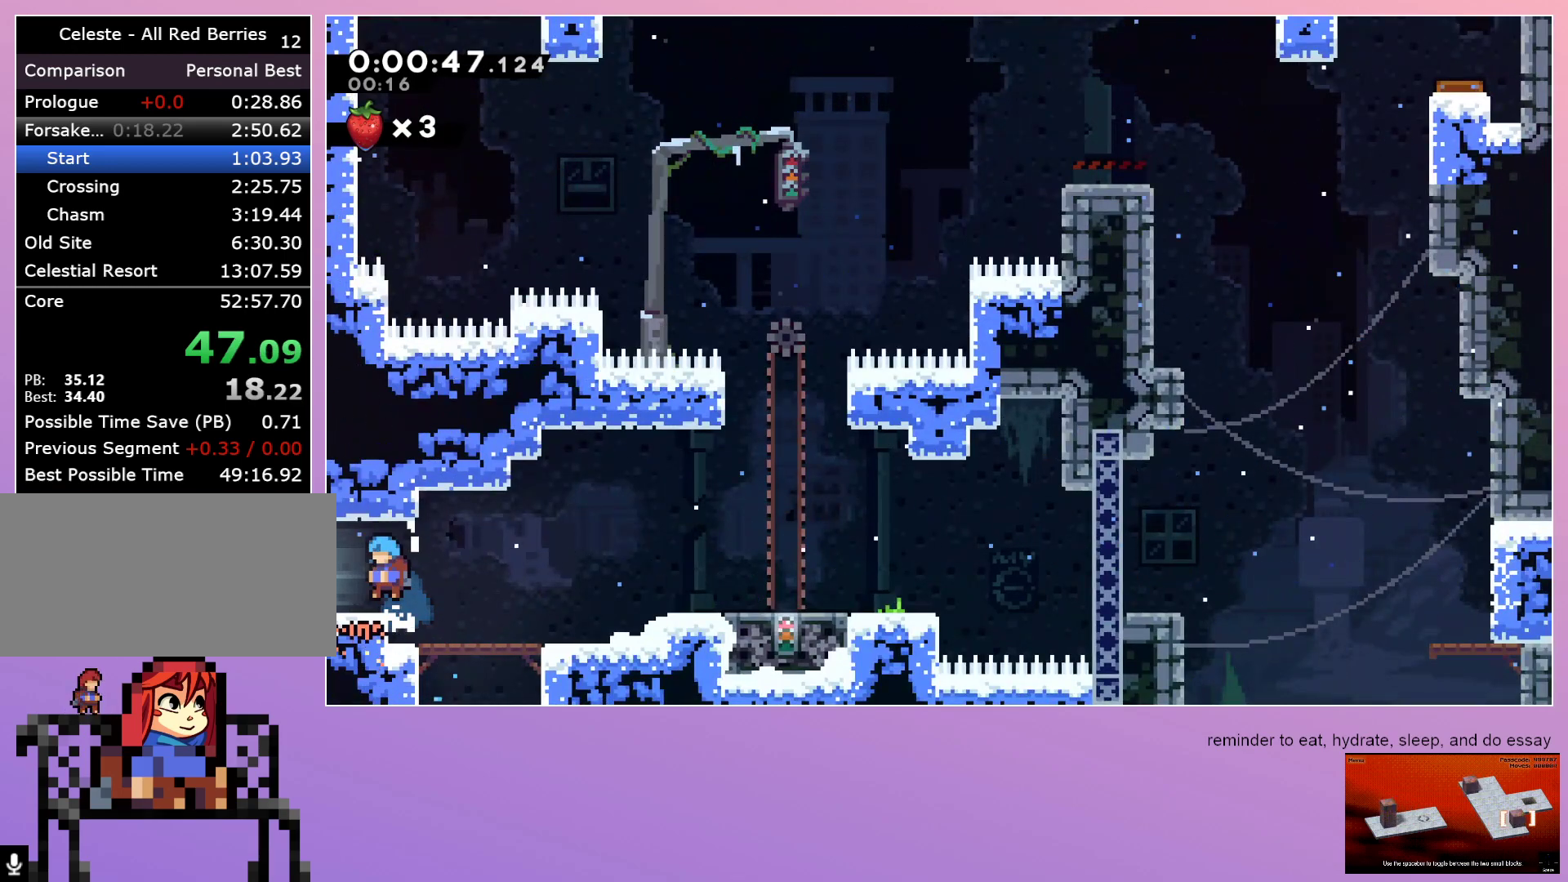
{"keys": ["grab", "left"], "events": [[83, "left", "down"], [133, "dash", "down"], [133, "grab", "down"], [217, "dash", "up"]]}
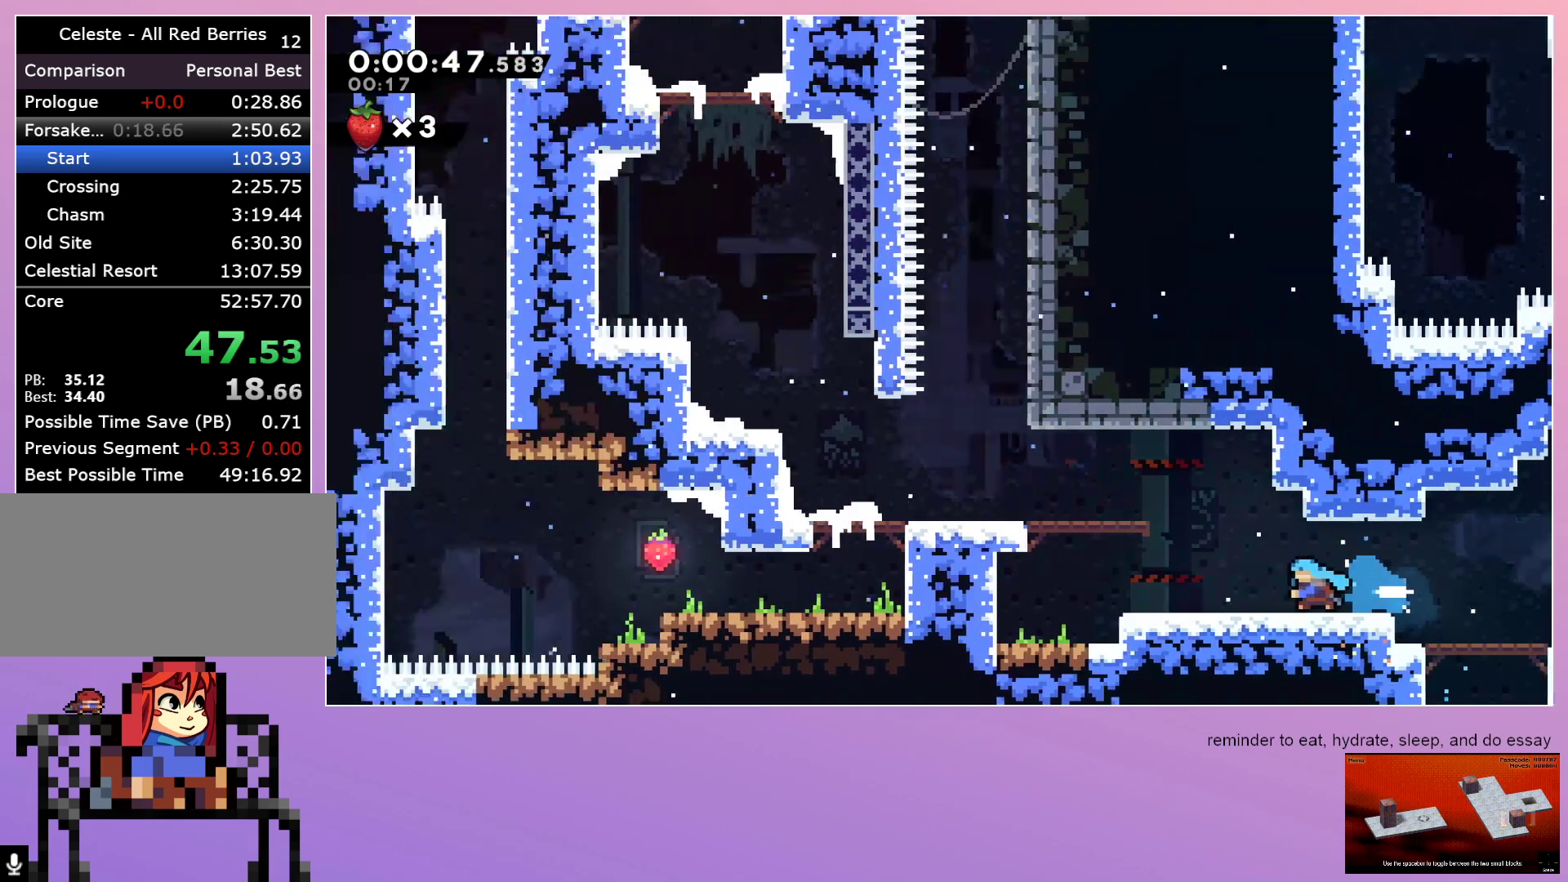
{"keys": ["grab", "left"], "events": []}
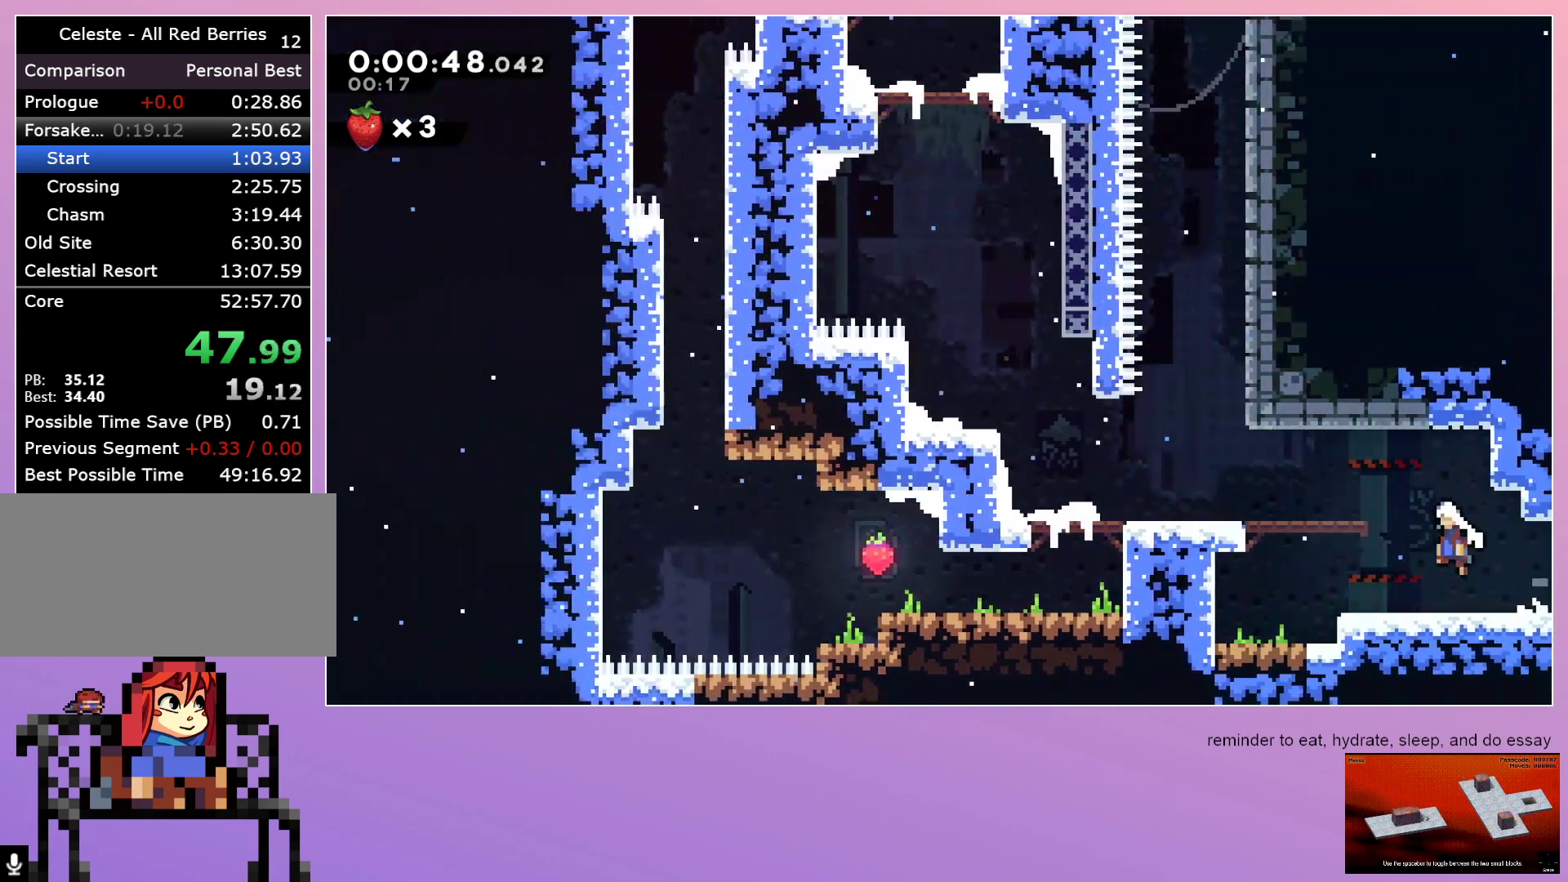
{"keys": ["left"], "events": [[150, "dash", "down"], [200, "grab", "up"], [350, "dash", "up"]]}
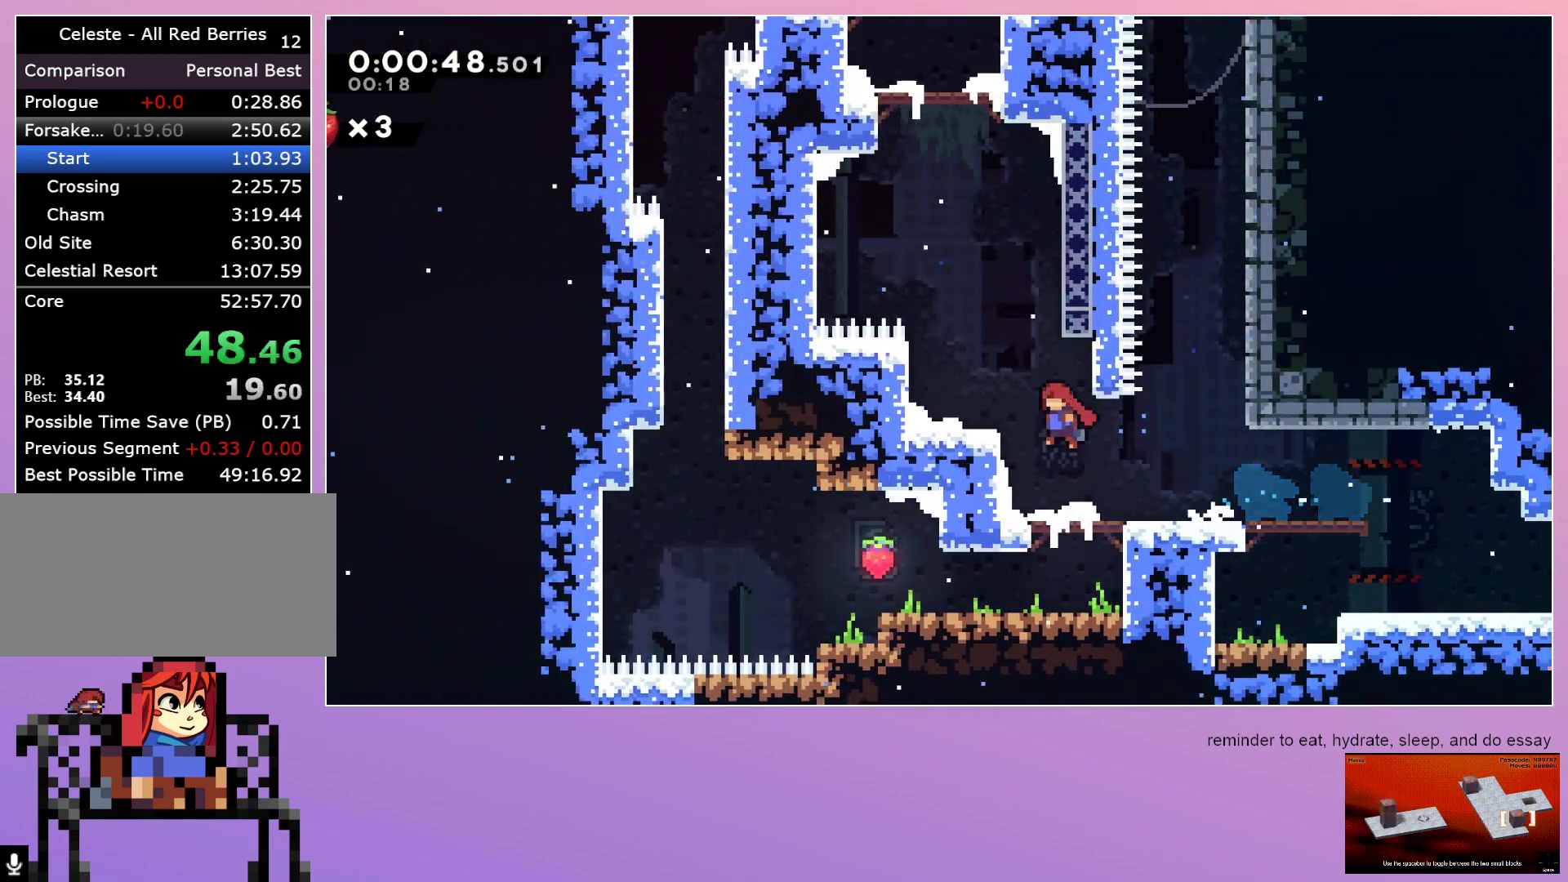
{"keys": ["grab", "left"], "events": [[33, "left", "up"], [67, "dash", "down"], [67, "up", "down"], [233, "up", "up"], [267, "grab", "down"], [267, "left", "down"], [317, "dash", "up"]]}
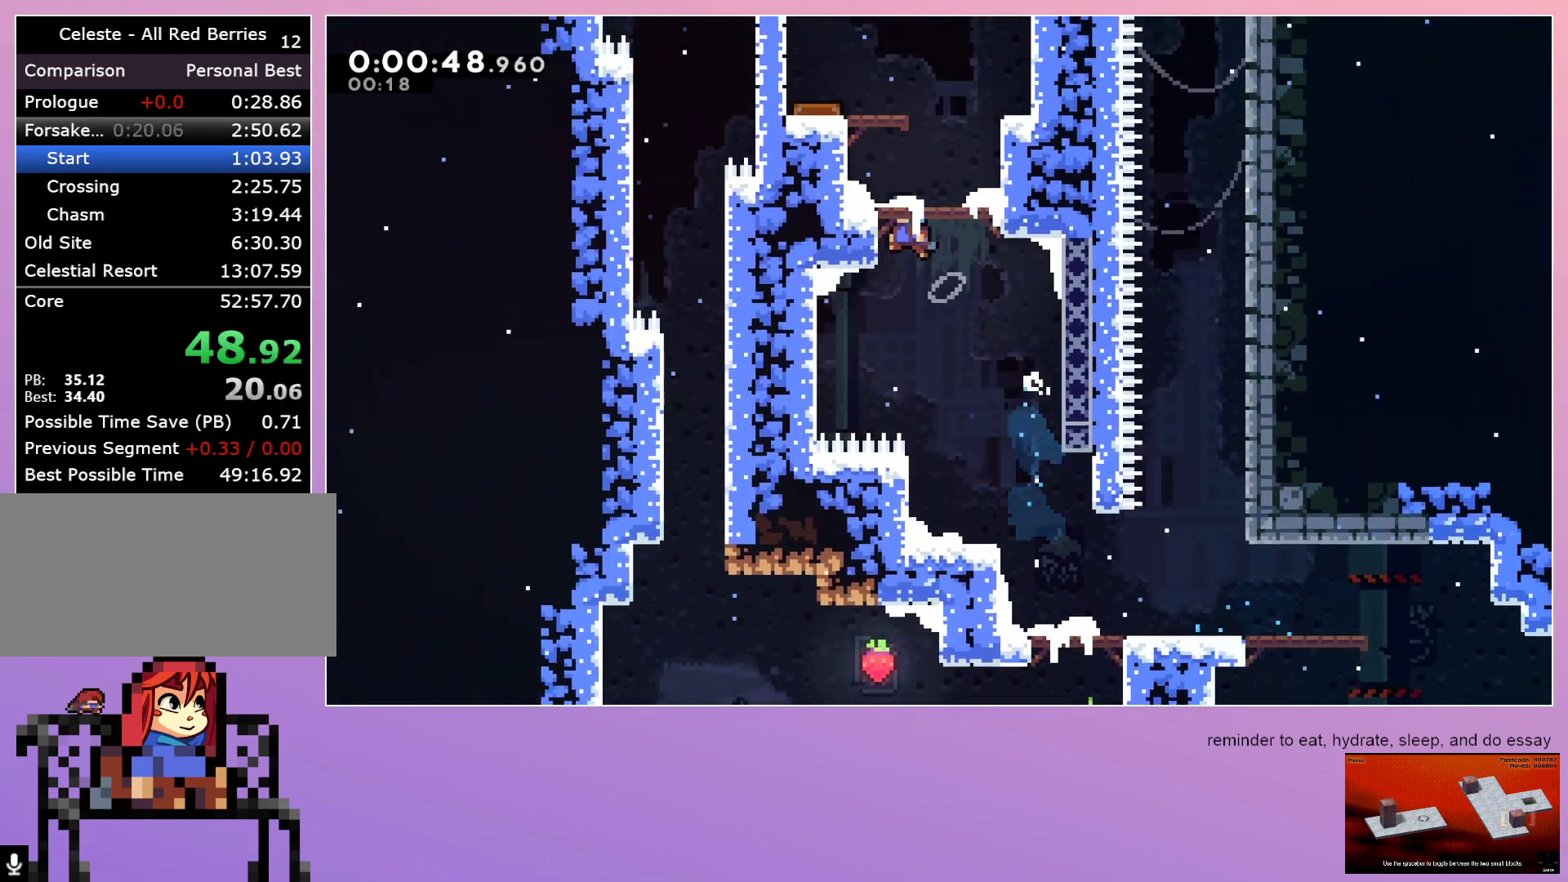
{"keys": ["down", "left"], "events": [[283, "down", "down"], [367, "grab", "up"]]}
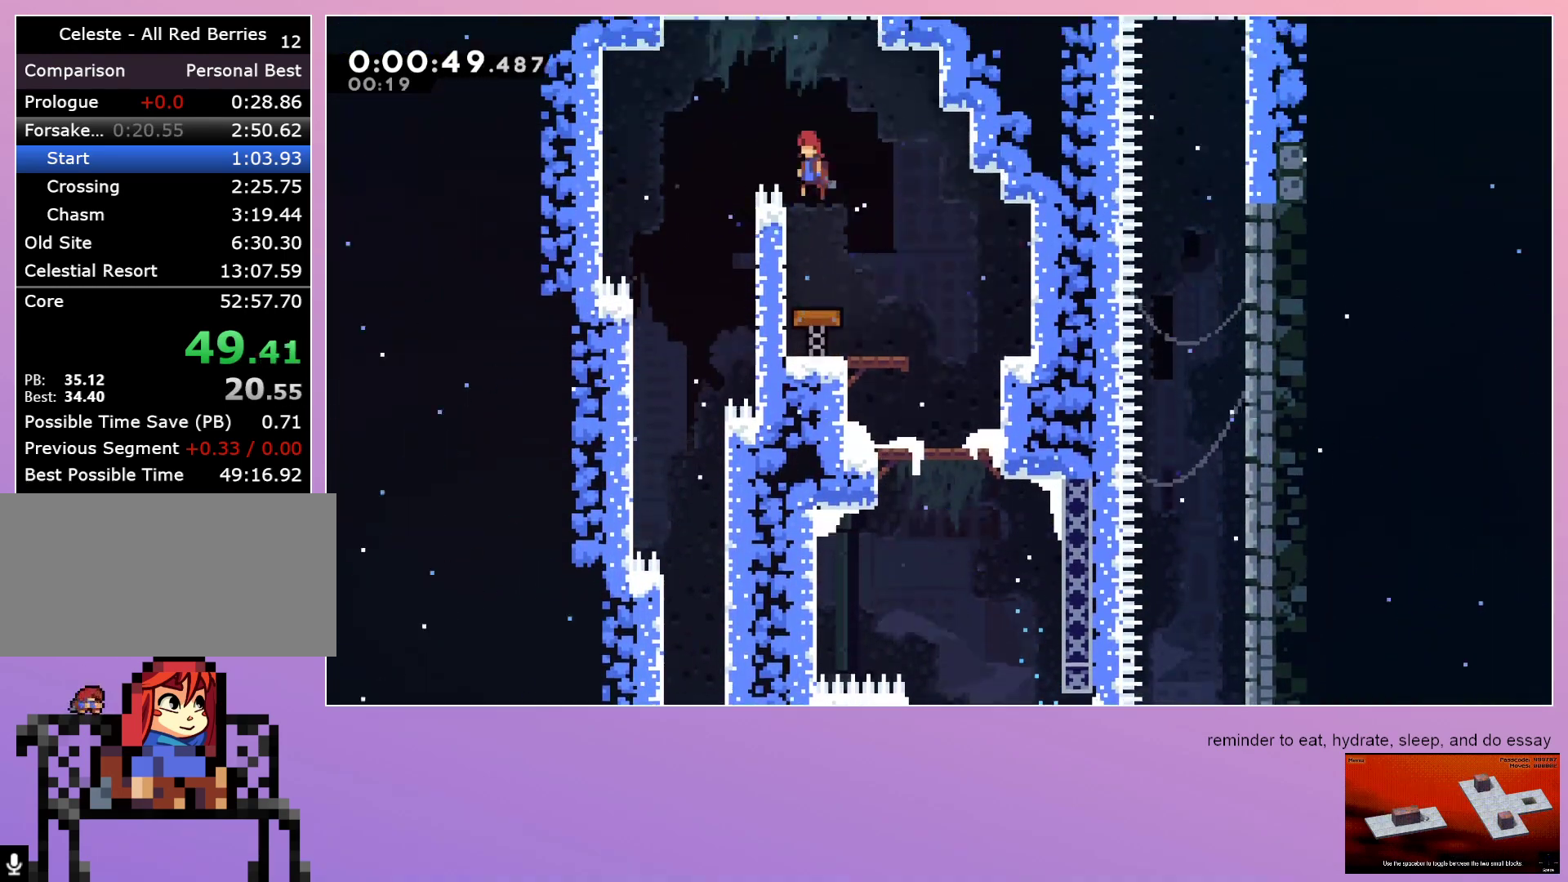
{"keys": ["down"], "events": [[417, "left", "up"]]}
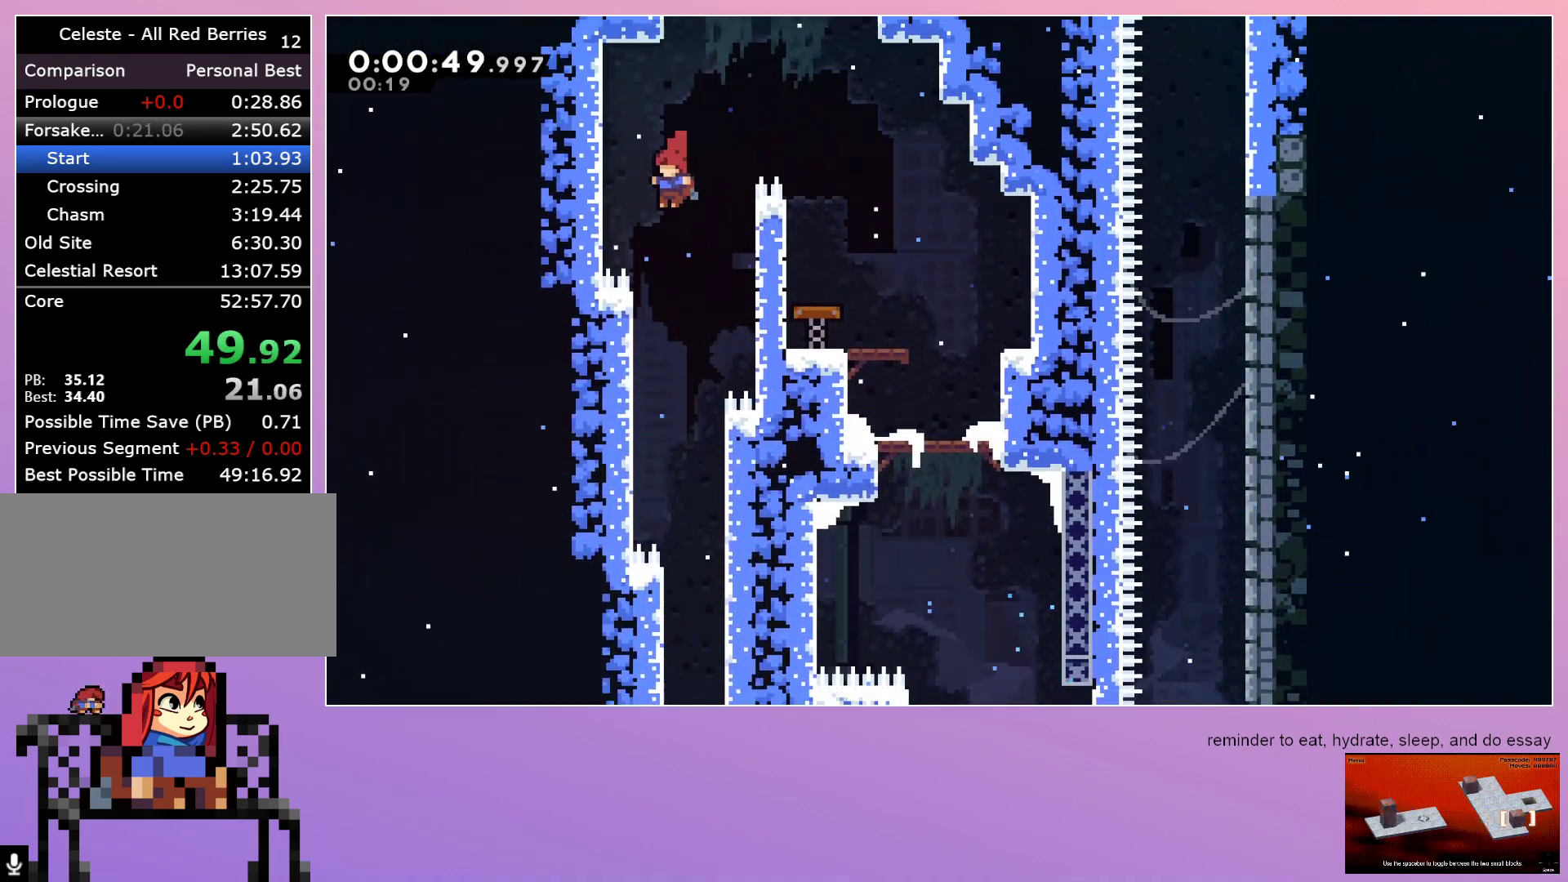
{"keys": ["down", "right"], "events": [[217, "right", "down"]]}
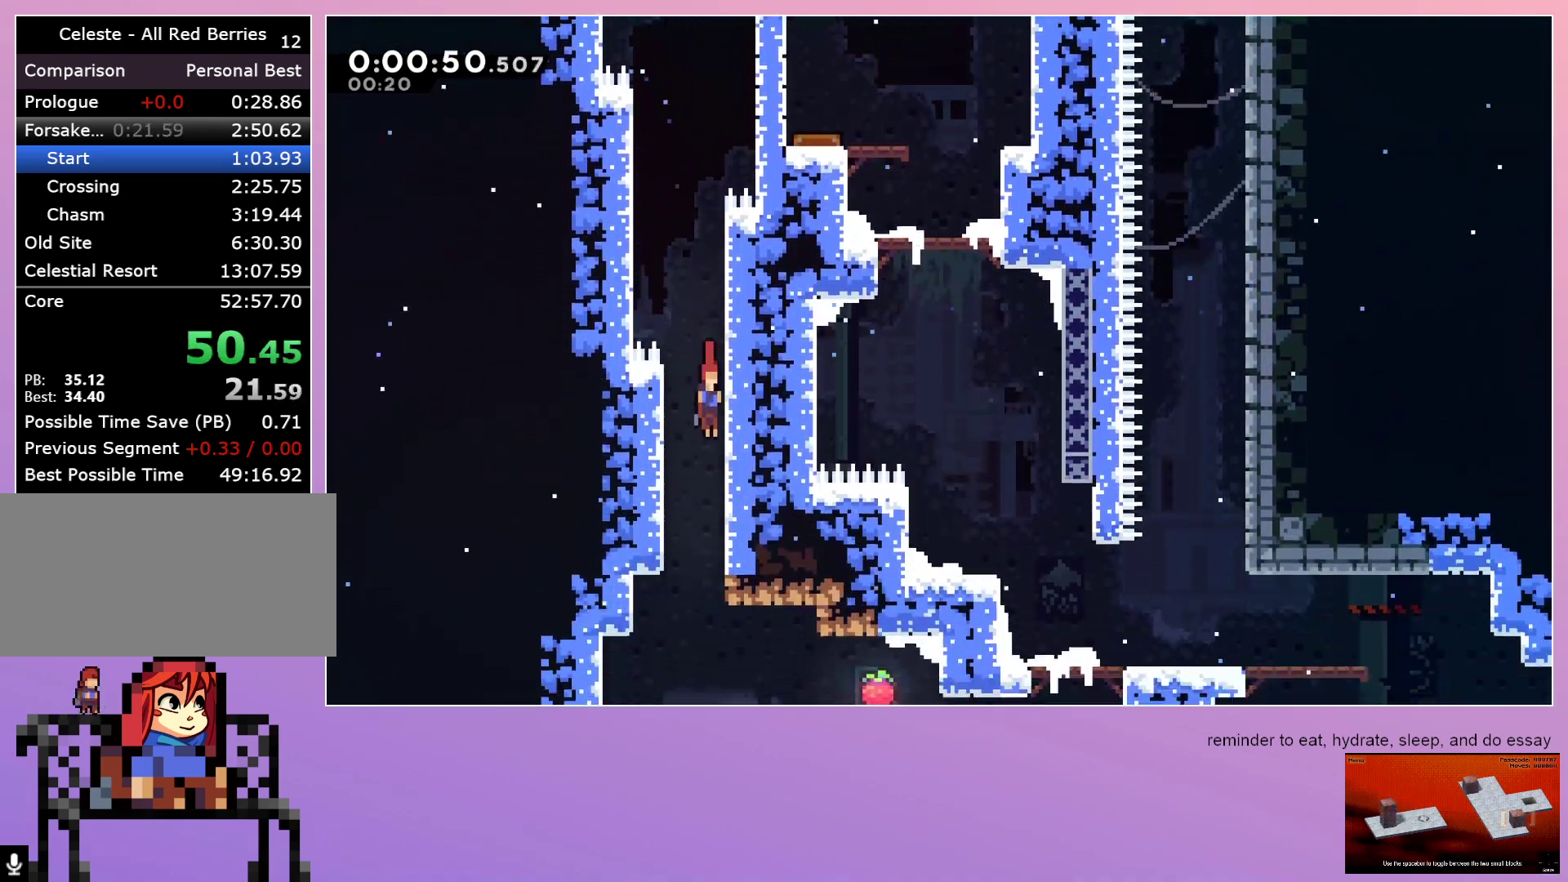
{"keys": ["down", "right"], "events": [[283, "dash", "down"], [433, "dash", "up"]]}
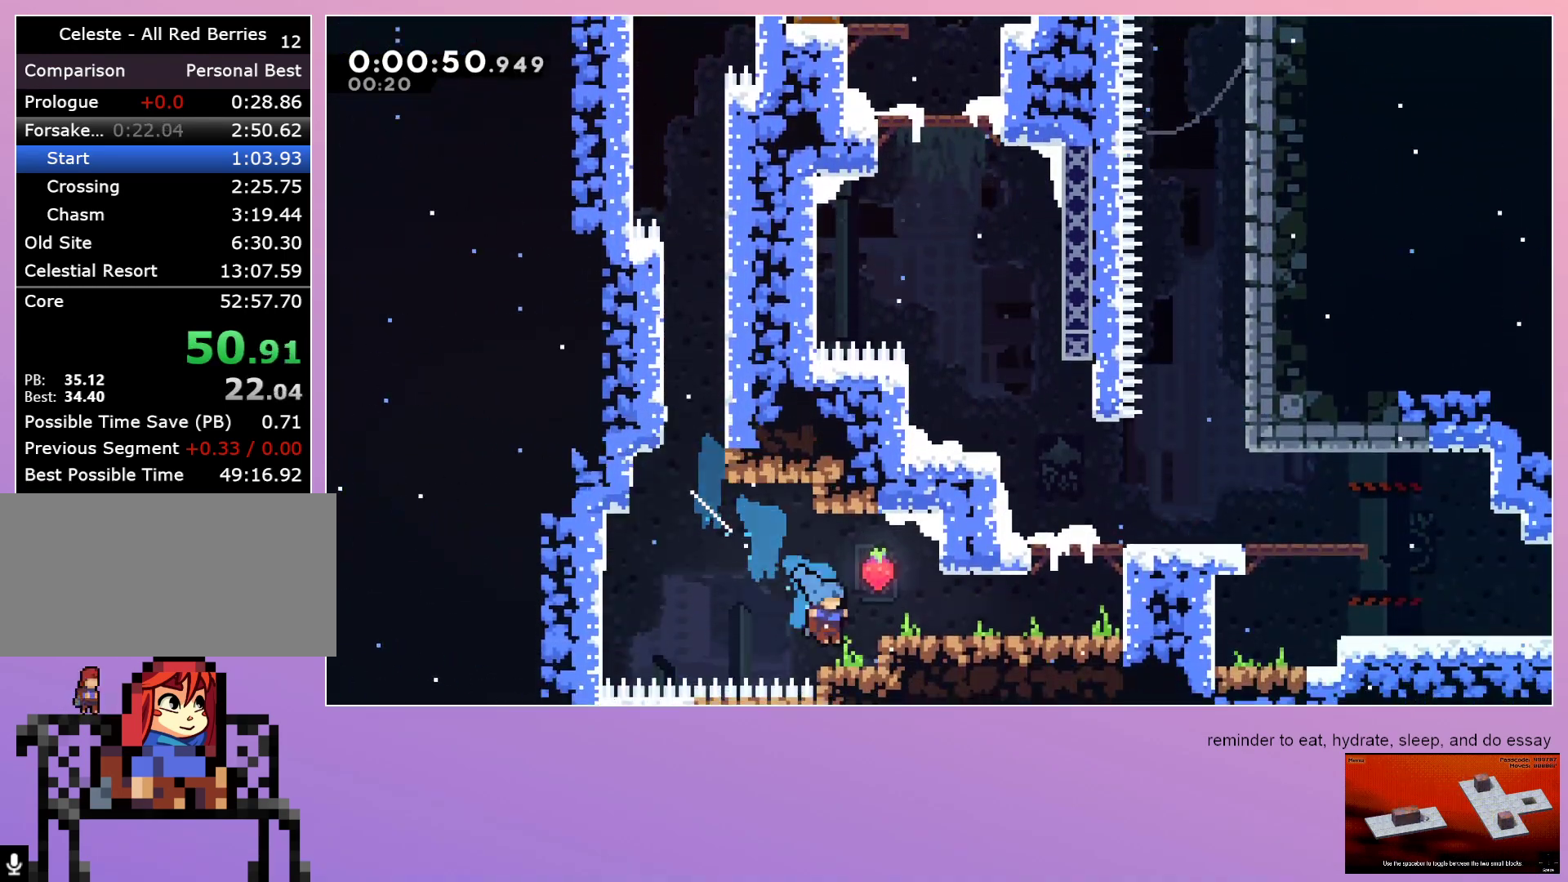
{"keys": ["right"], "events": [[17, "down", "up"], [117, "dash", "down"], [250, "dash", "up"]]}
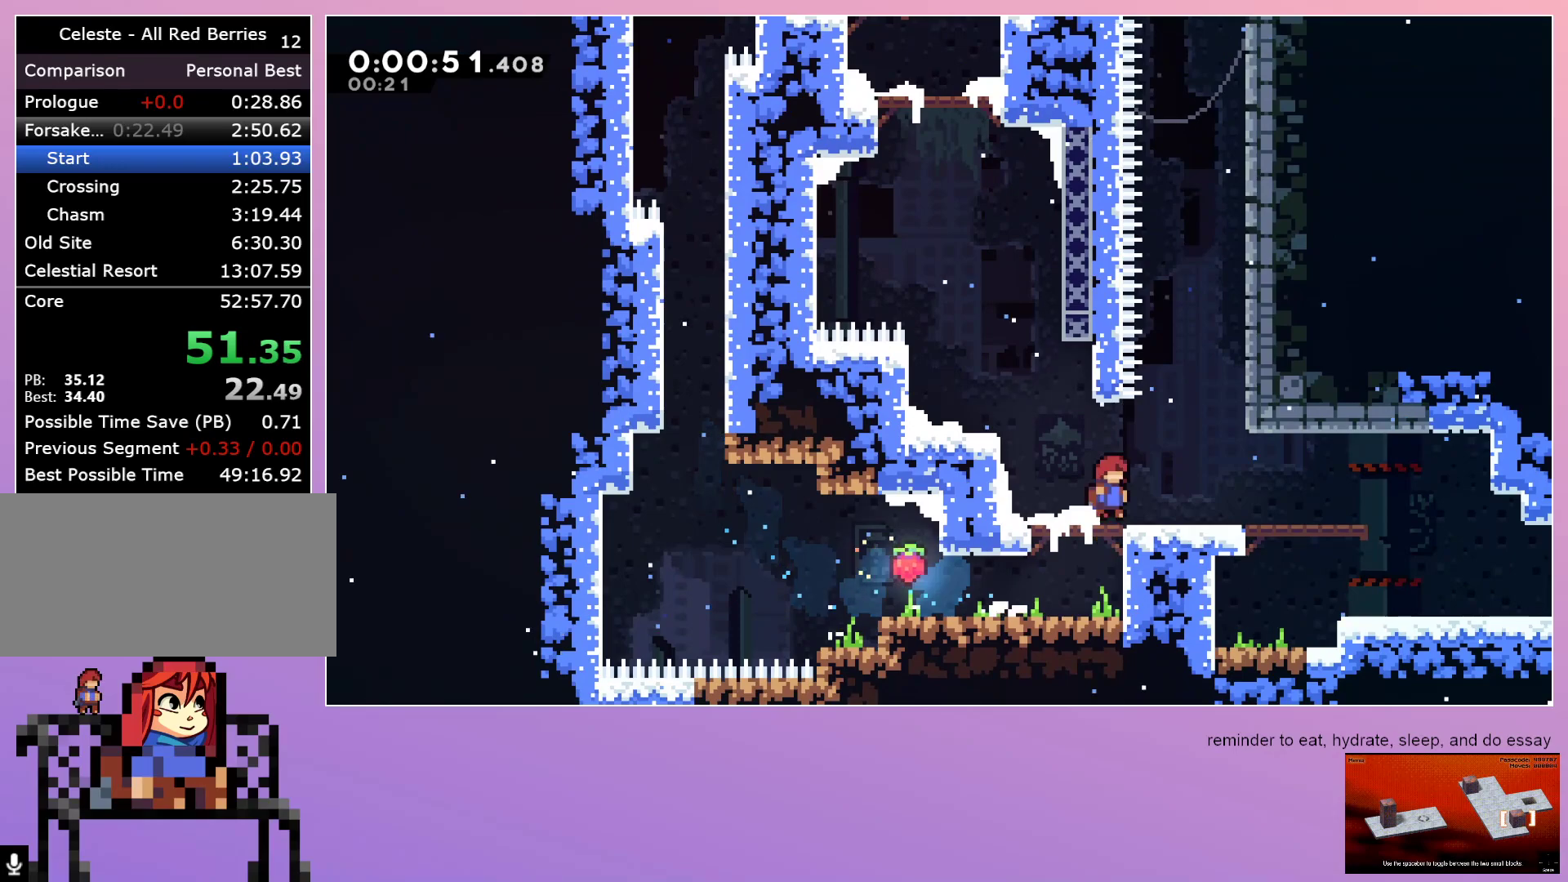
{"keys": ["dash", "down", "right"], "events": [[83, "dash", "down"], [183, "dash", "up"], [317, "down", "down"], [417, "dash", "down"]]}
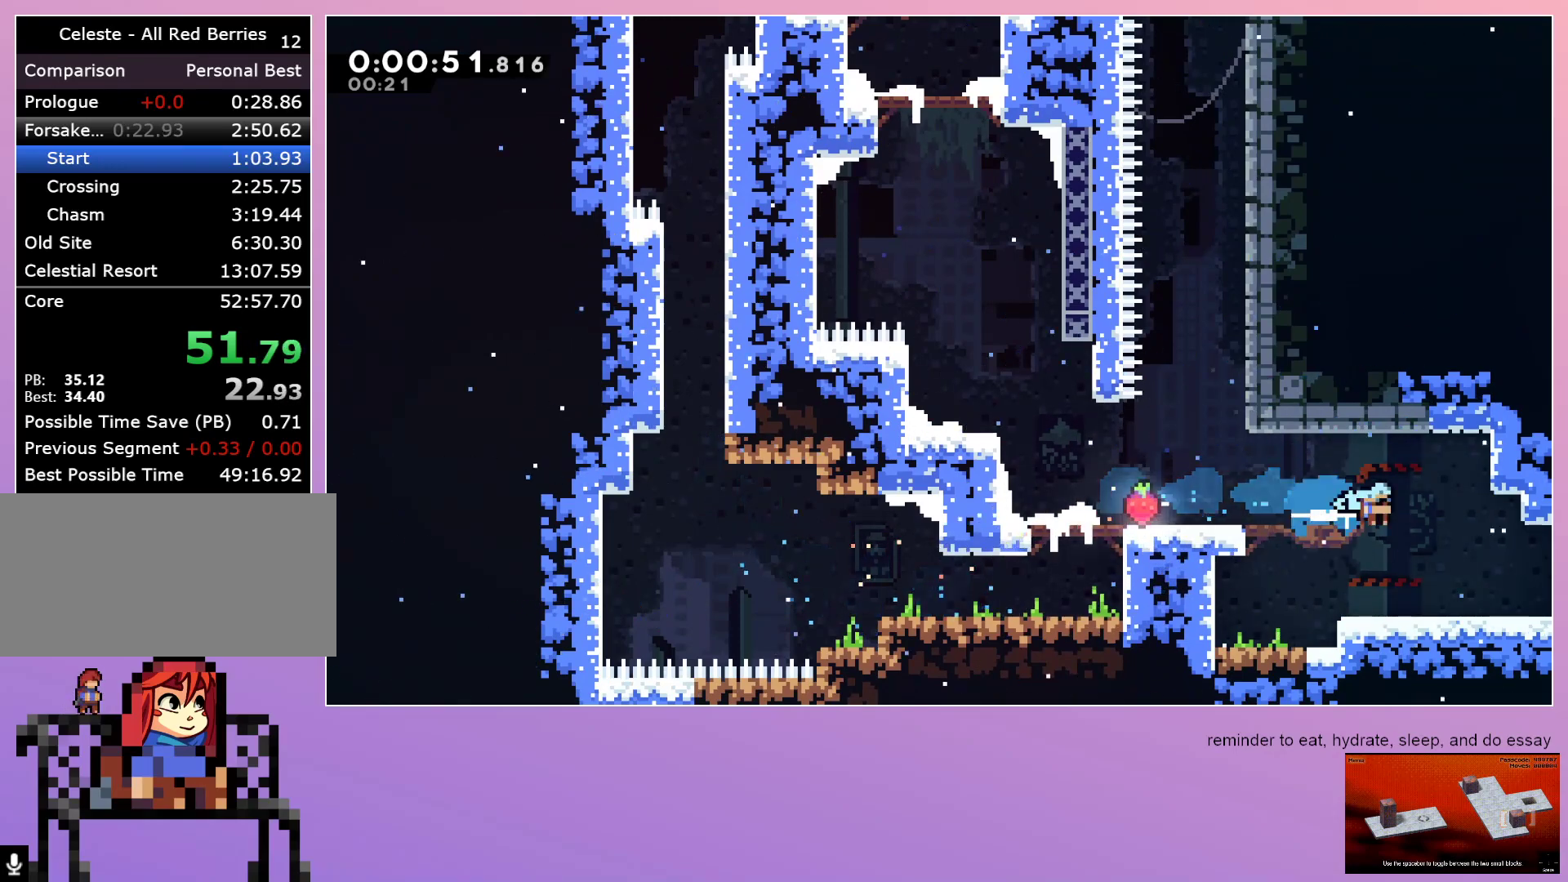
{"keys": ["dash", "down", "right"], "events": [[50, "dash", "up"], [50, "down", "up"], [283, "down", "down"], [283, "right", "up"], [483, "dash", "down"], [483, "right", "down"]]}
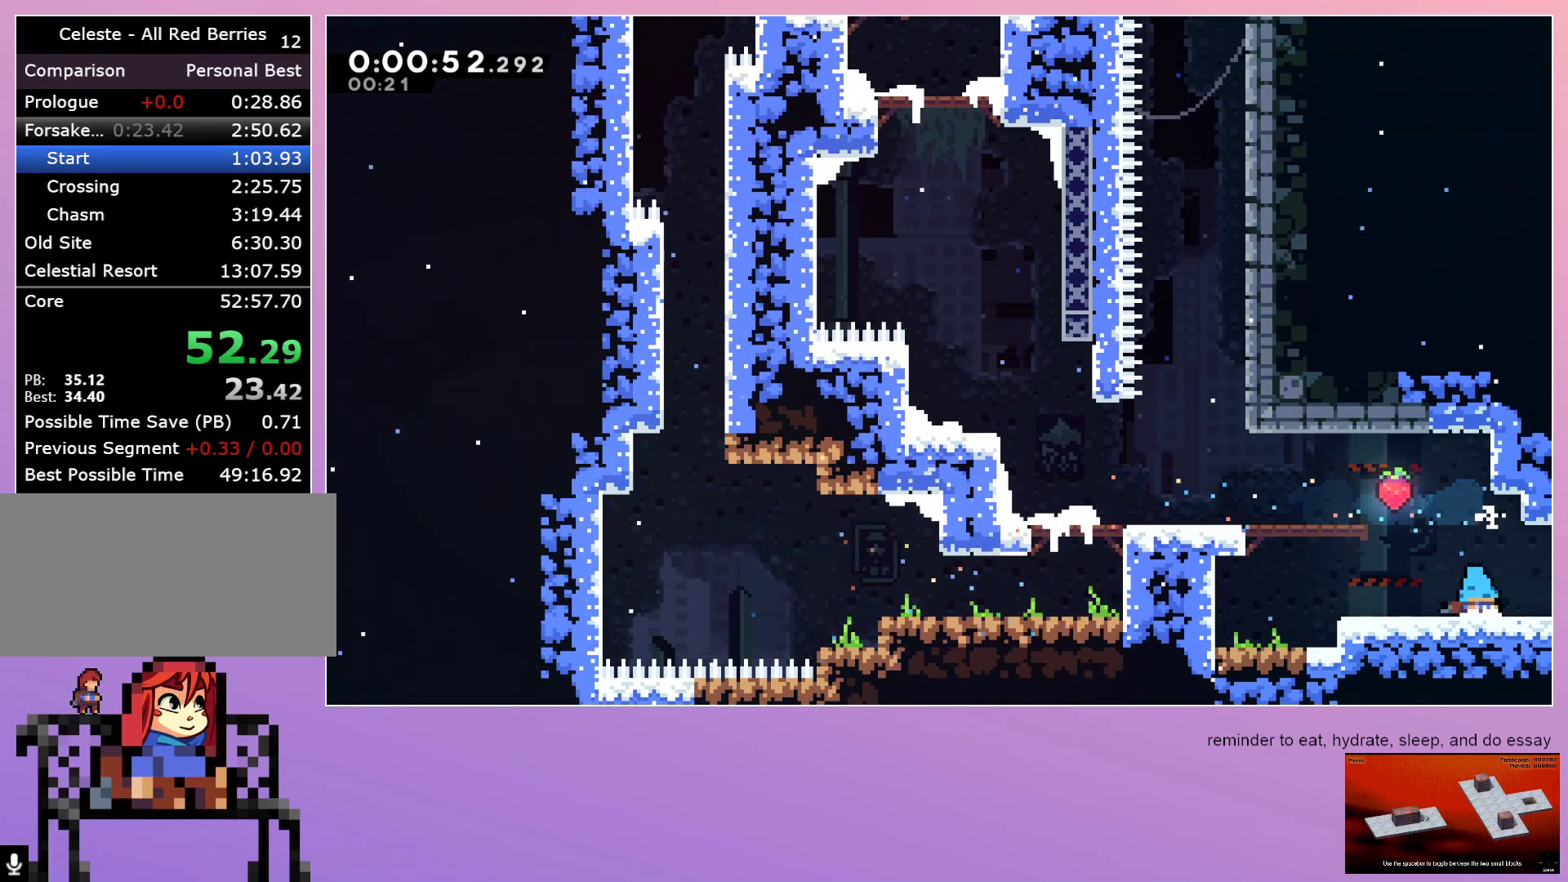
{"keys": ["right"], "events": [[117, "dash", "up"], [167, "down", "up"]]}
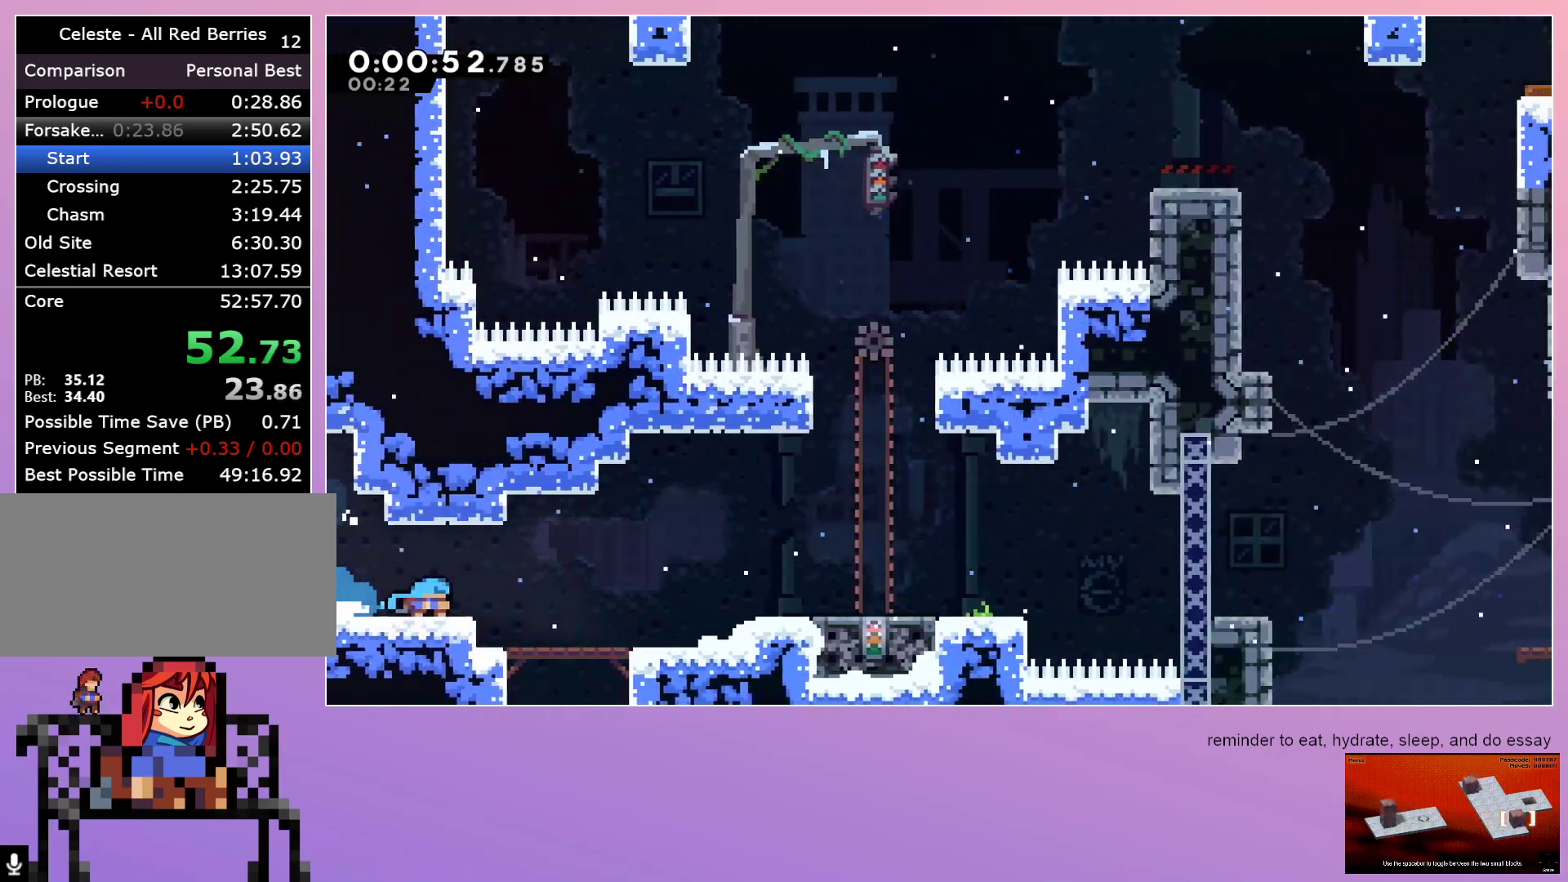
{"keys": ["right"], "events": []}
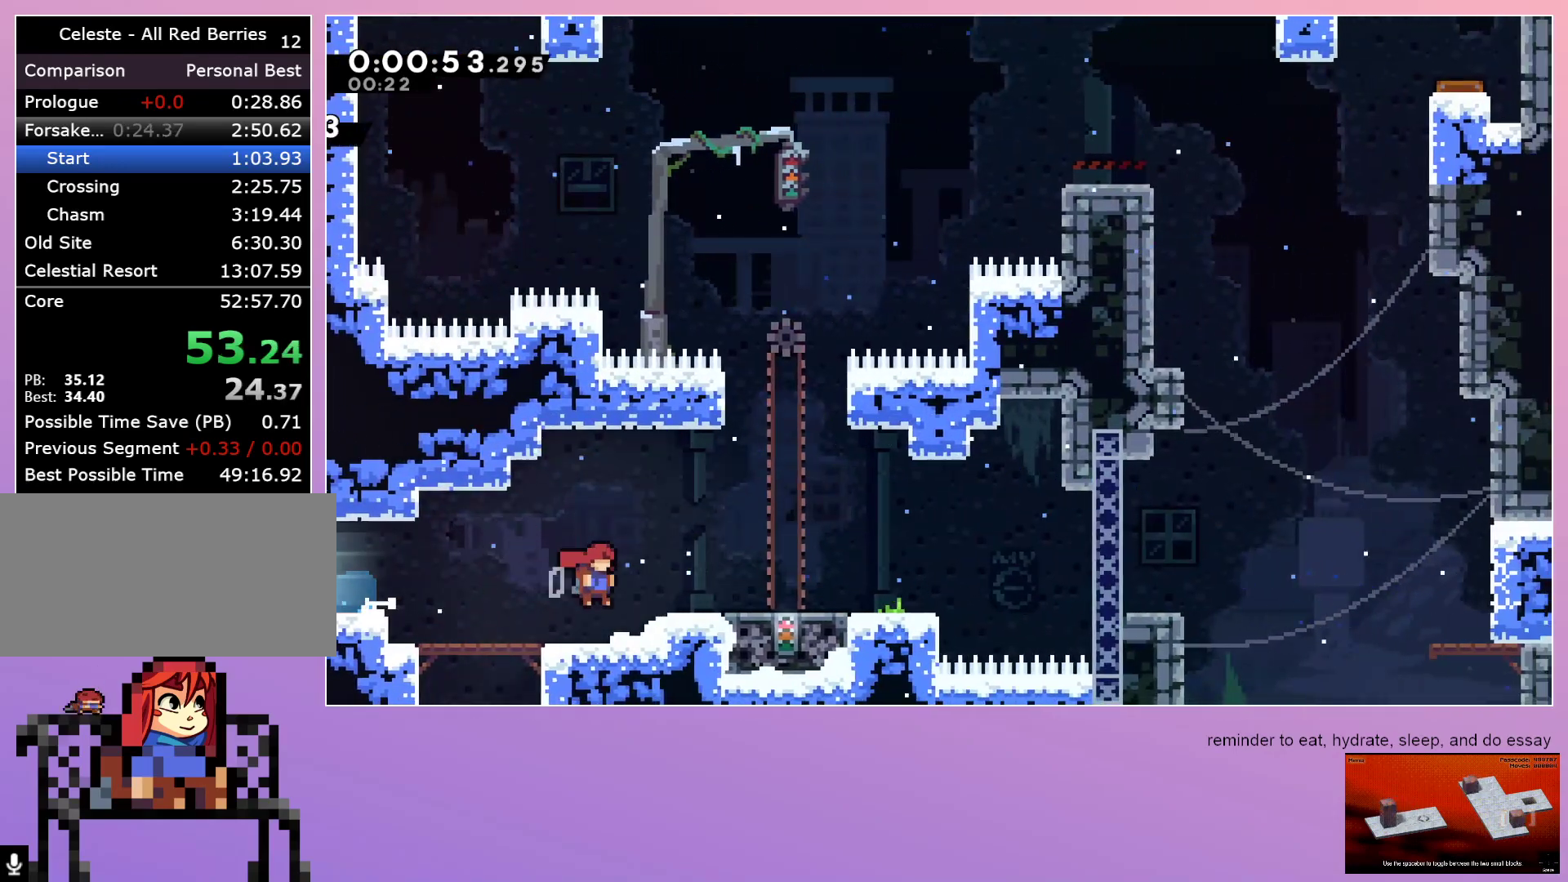
{"keys": ["right"], "events": [[150, "right", "up"], [333, "right", "down"]]}
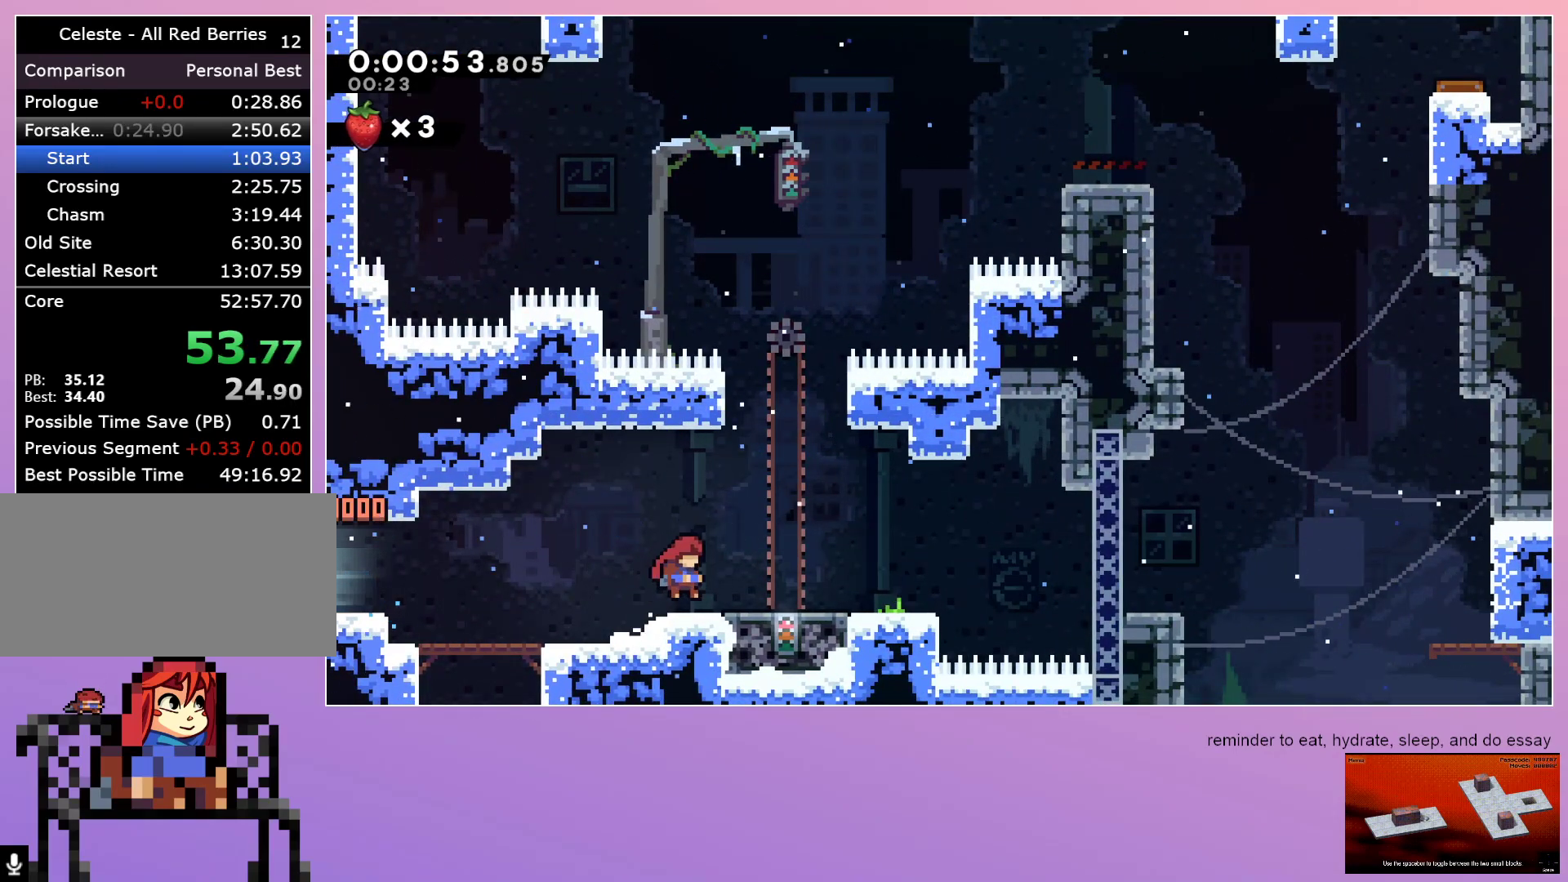
{"keys": [], "events": [[300, "right", "up"]]}
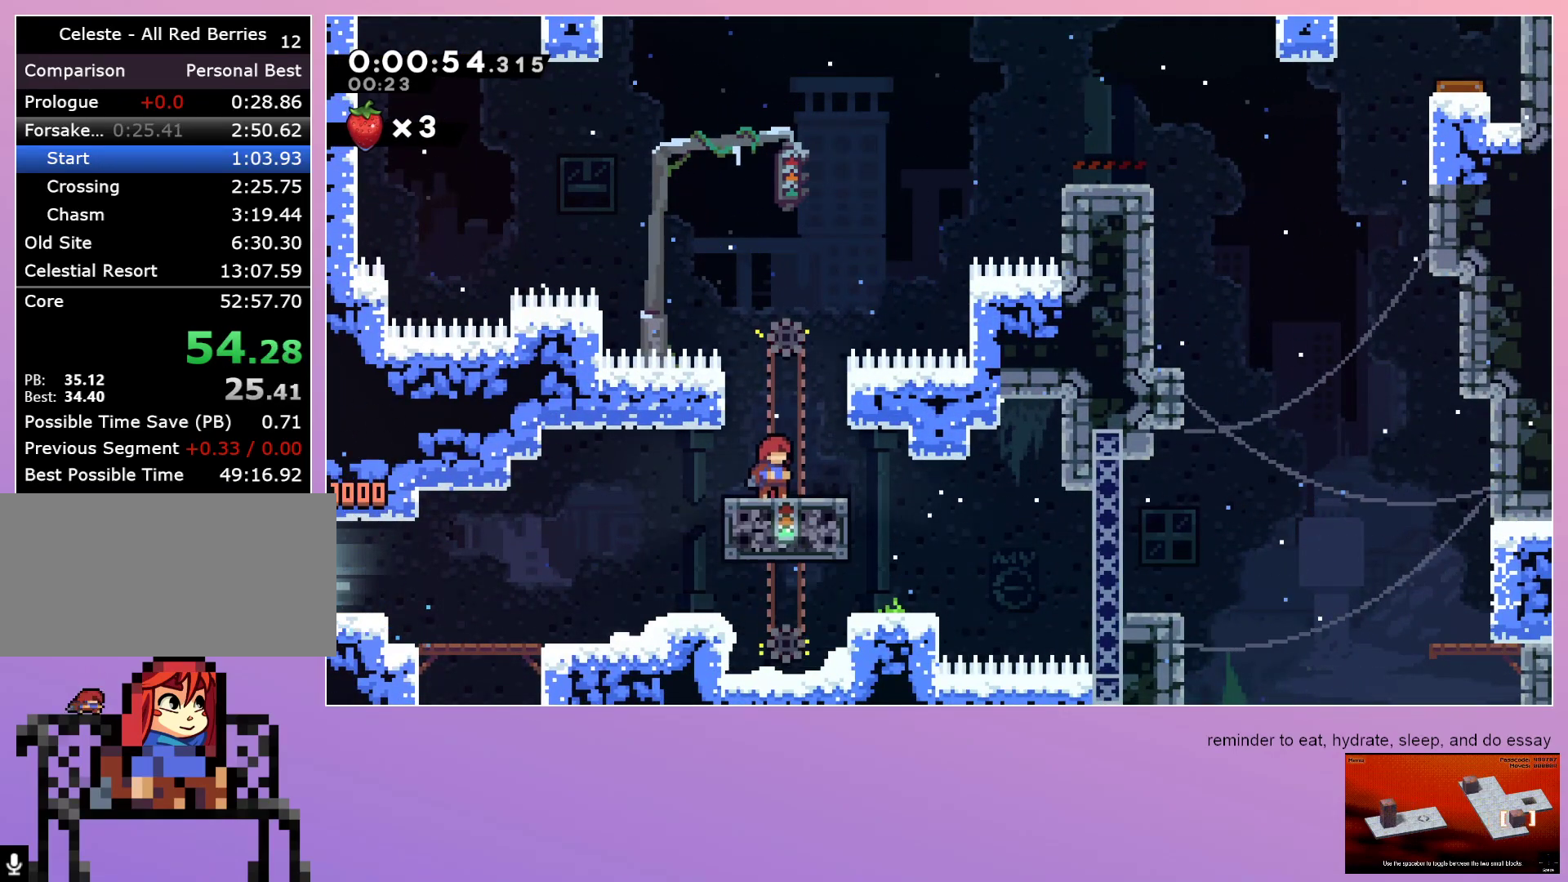
{"keys": ["grab", "left"], "events": [[183, "left", "down"], [217, "grab", "down"]]}
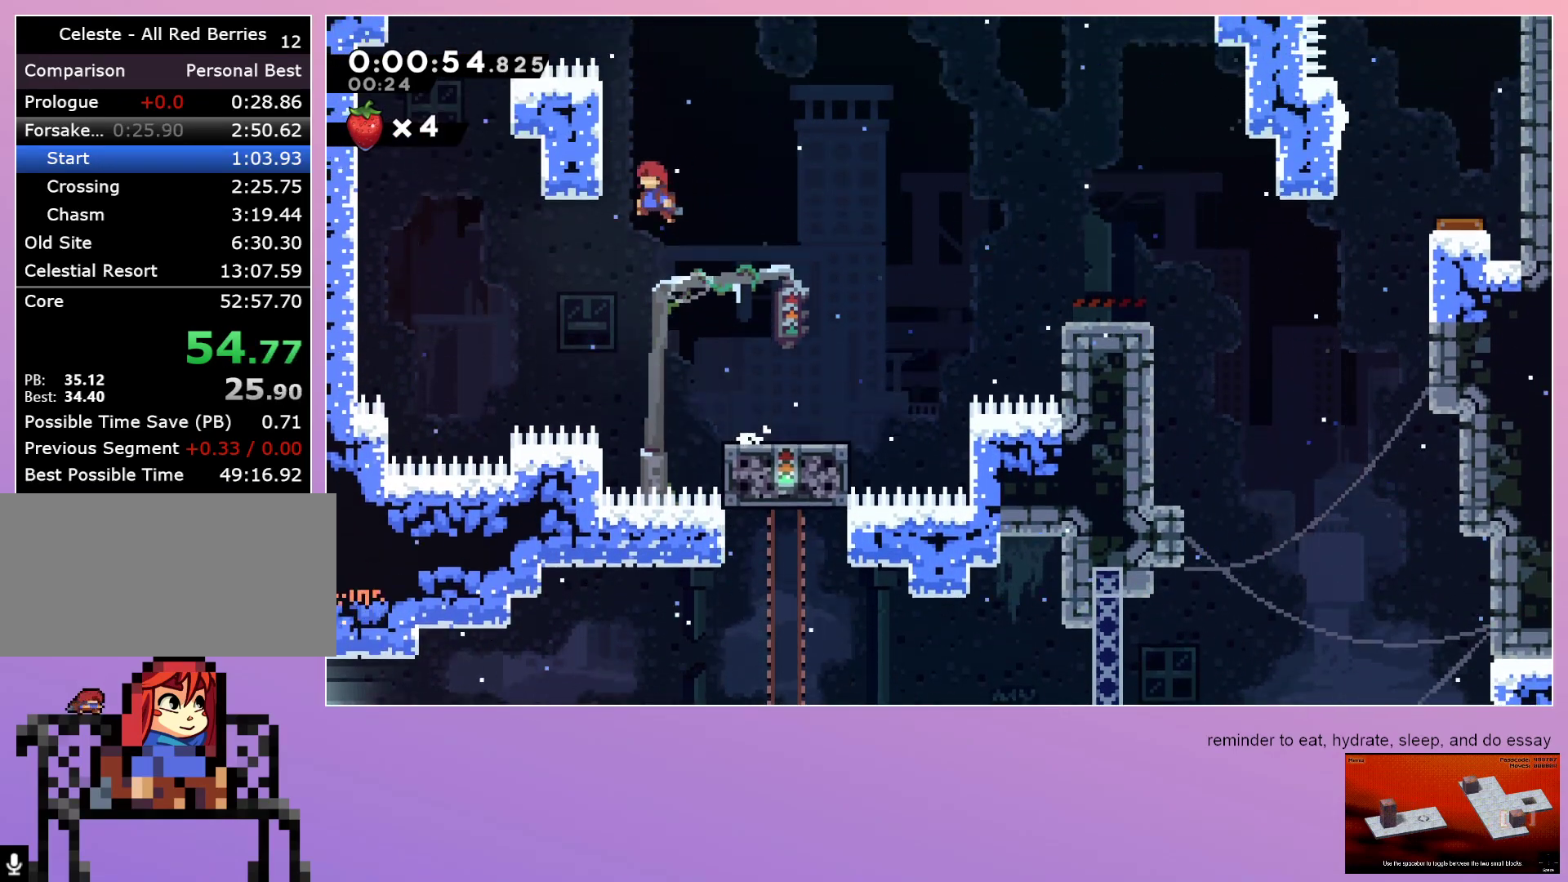
{"keys": ["grab", "left", "up"], "events": [[483, "up", "down"]]}
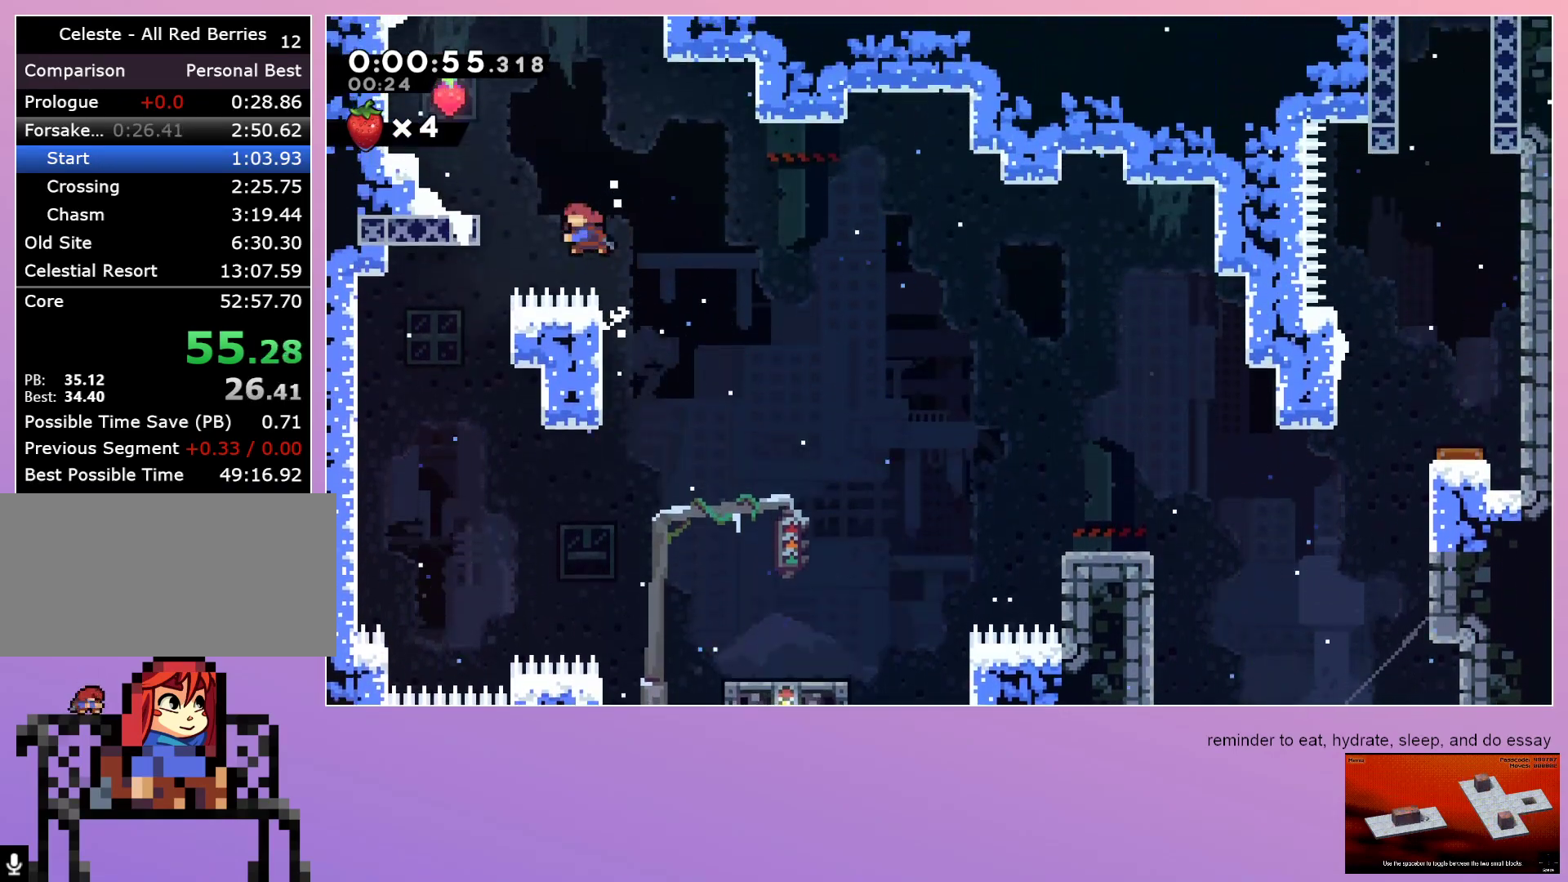
{"keys": [], "events": [[17, "dash", "down"], [167, "dash", "up"], [350, "up", "up"], [400, "grab", "up"], [400, "left", "up"]]}
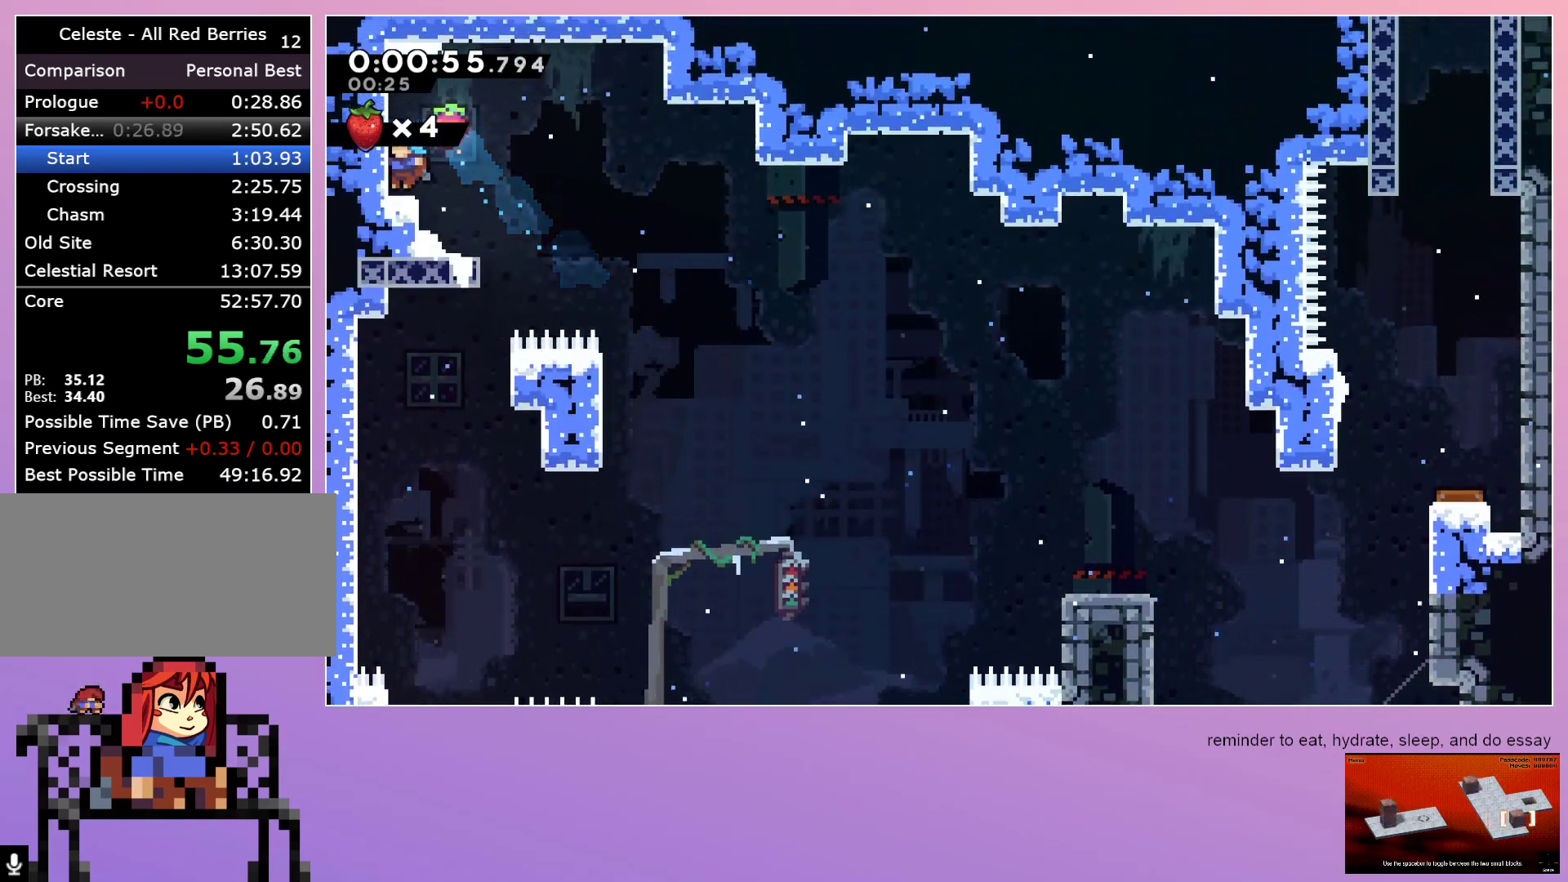
{"keys": ["down", "right"], "events": [[33, "down", "down"], [33, "left", "down"], [117, "dash", "down"], [217, "left", "up"], [267, "dash", "up"], [267, "right", "down"], [317, "dash", "down"], [500, "dash", "up"]]}